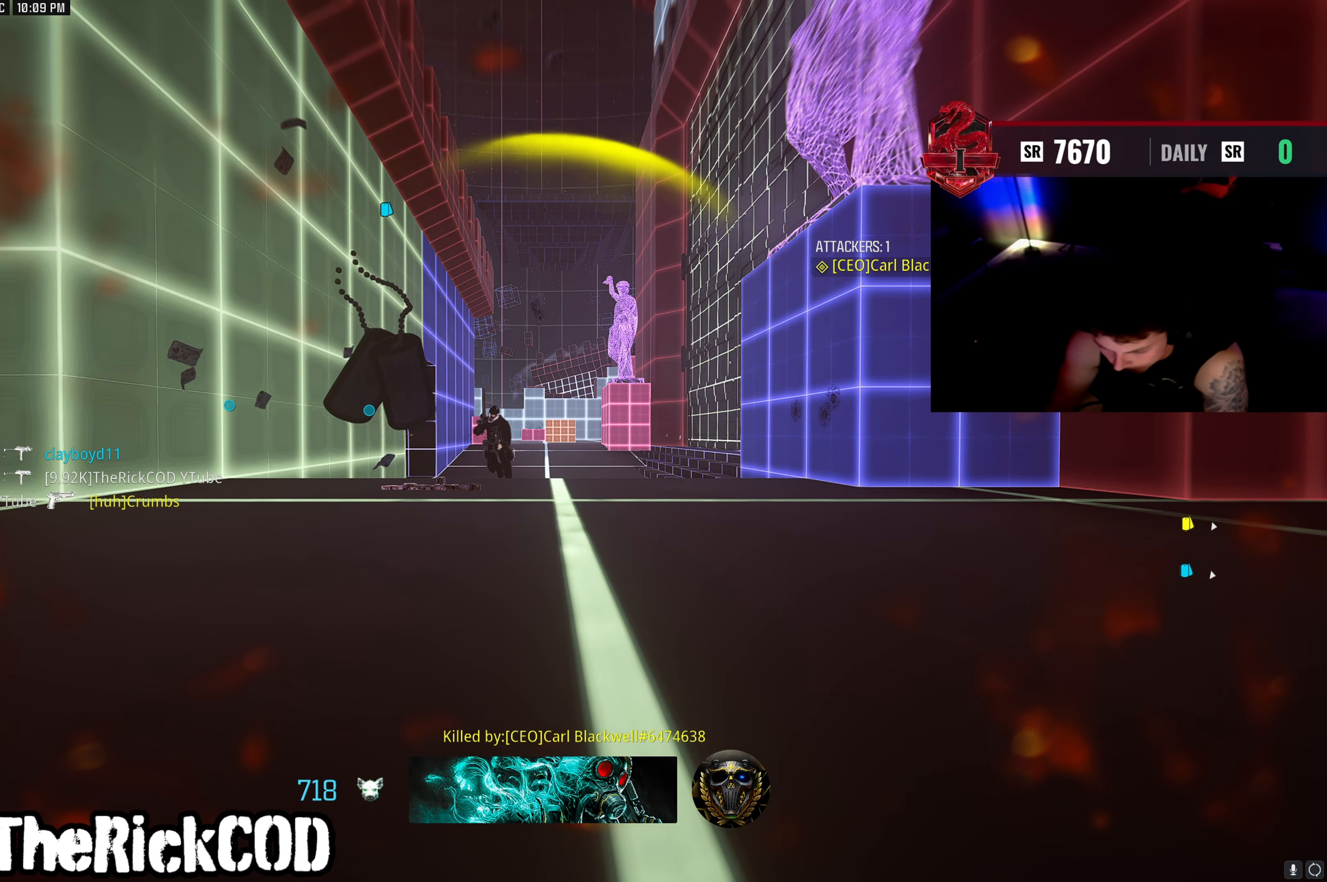
Gameplay with a controller (PlayStation layout); each line is a JSON object with the inputs held at the frame after it. "events" lists button and stick changes between this image and that frame as [ms after this image, input, new state], when the widget could be followed in between.
{"buttons": [], "left_stick": "up", "right_stick": "center", "events": [[33, "SQUARE", "down"], [117, "SQUARE", "up"], [200, "TRIANGLE", "down"], [283, "TRIANGLE", "up"], [350, "TRIANGLE", "down"], [417, "TRIANGLE", "up"]]}
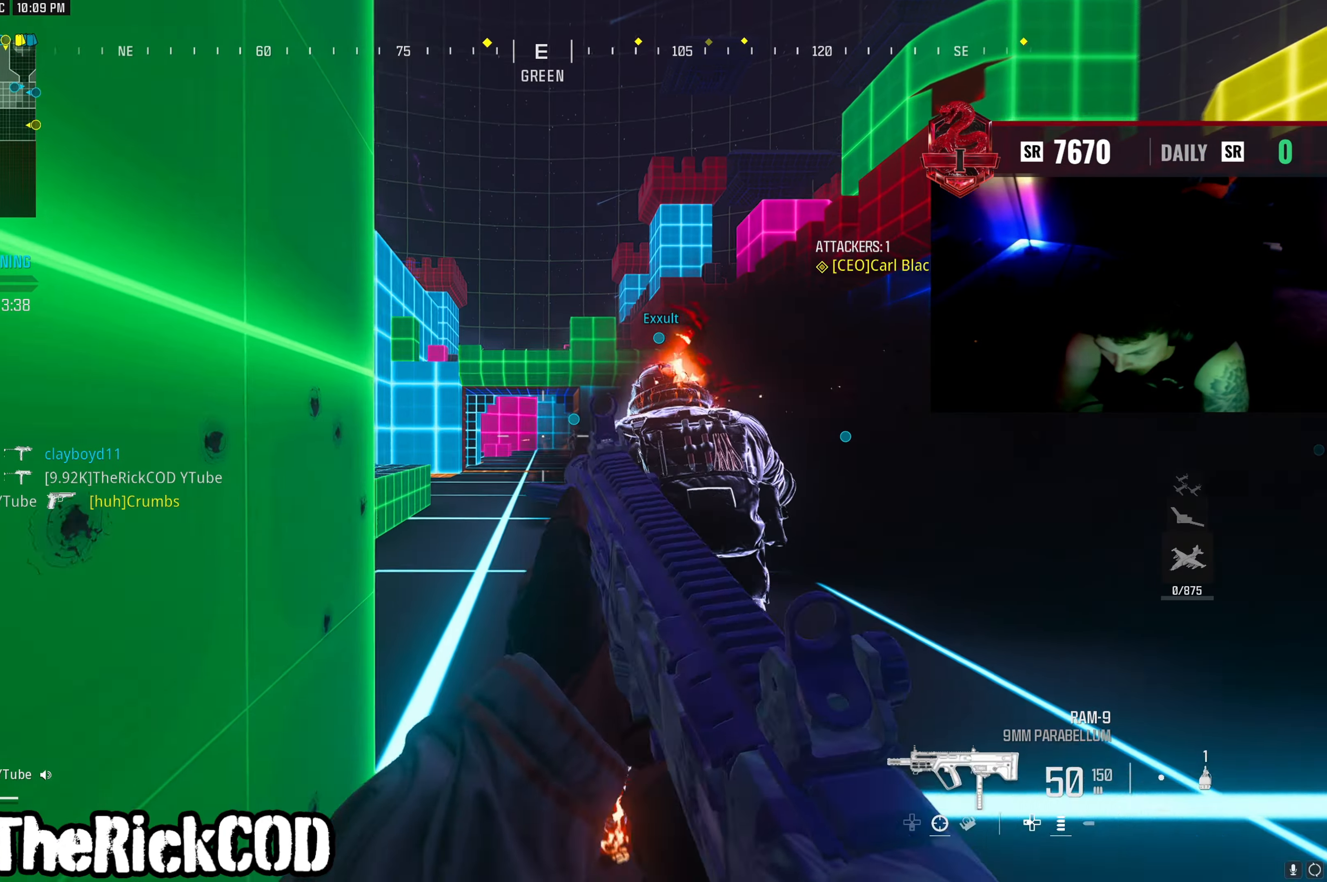
{"buttons": [], "left_stick": "up", "right_stick": "left", "events": [[50, "R3", "down"], [150, "R3", "up"], [183, "L3", "down"], [200, "R3", "down"], [217, "right_stick", "down-left"], [267, "R3", "up"], [317, "L3", "up"], [350, "right_stick", "center"], [467, "right_stick", "left"]]}
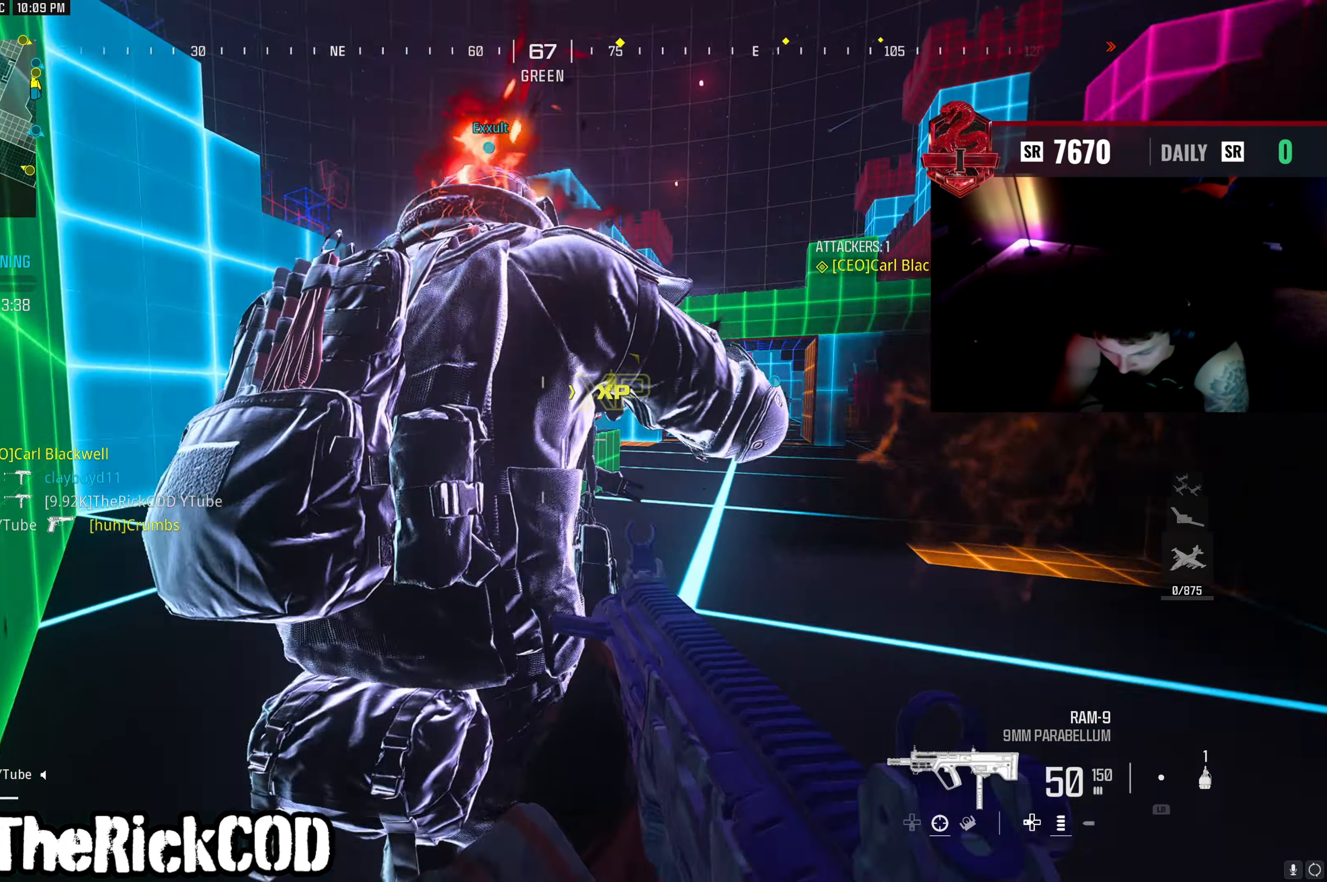
{"buttons": [], "left_stick": "up", "right_stick": "center", "events": [[183, "right_stick", "center"], [283, "TRIANGLE", "down"], [367, "TRIANGLE", "up"], [433, "TRIANGLE", "down"], [500, "TRIANGLE", "up"]]}
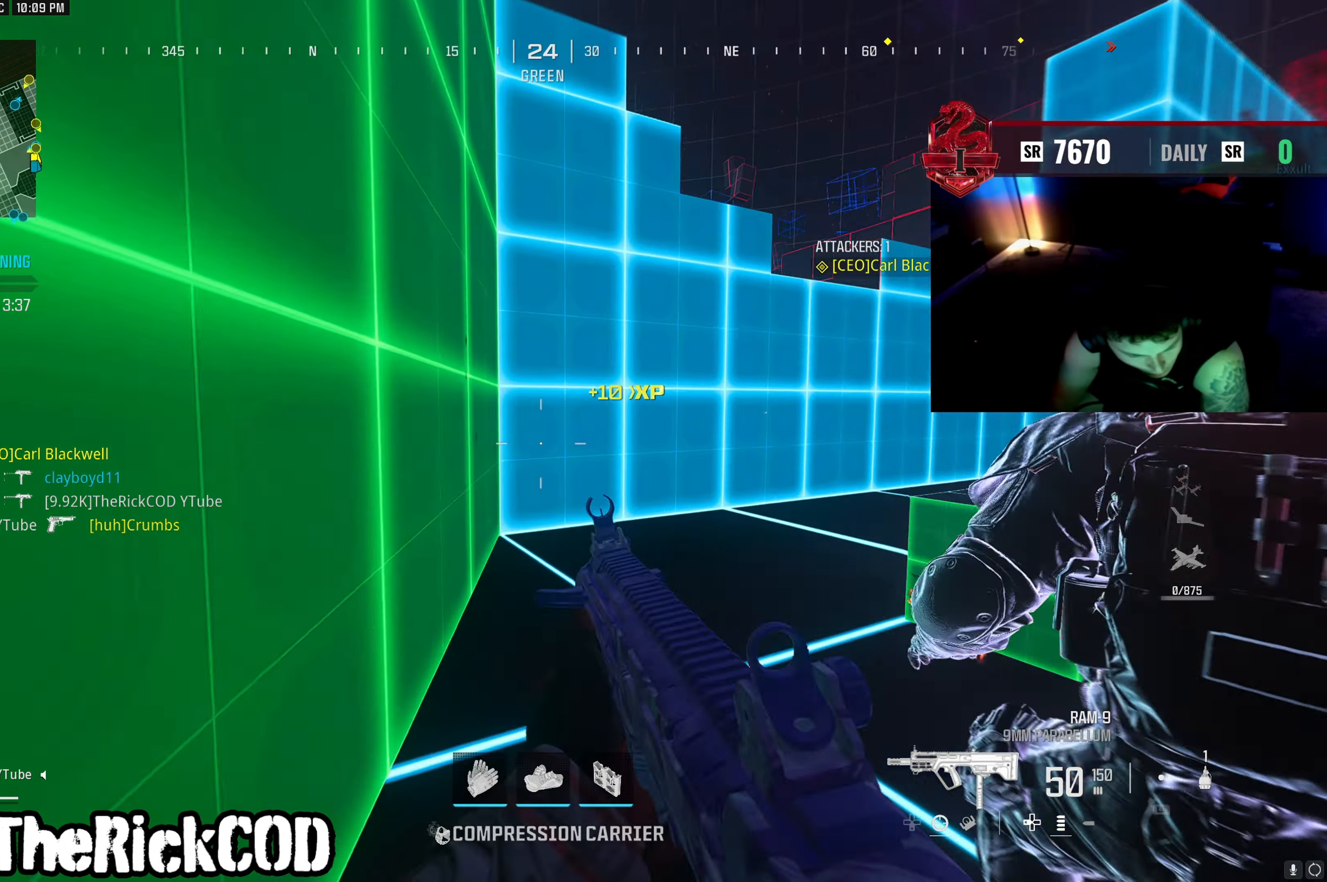
{"buttons": ["L3", "R3"], "left_stick": "up", "right_stick": "right", "events": [[150, "right_stick", "down-right"], [217, "right_stick", "right"], [333, "R3", "down"], [333, "right_stick", "center"], [417, "right_stick", "right"], [467, "L3", "down"]]}
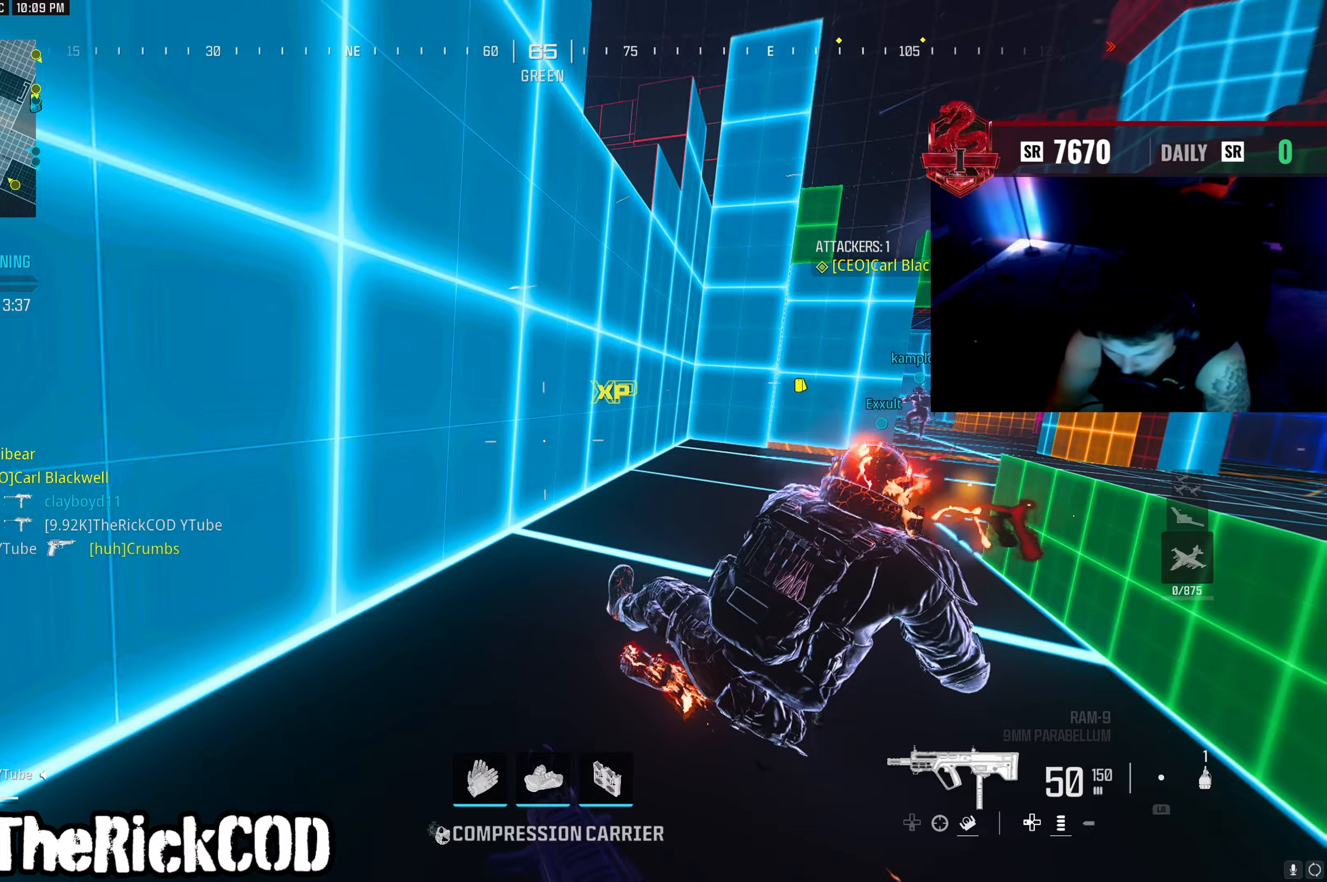
{"buttons": [], "left_stick": "up-right", "right_stick": "center", "events": [[67, "R3", "up"], [100, "L3", "up"], [167, "left_stick", "up-right"], [333, "right_stick", "center"]]}
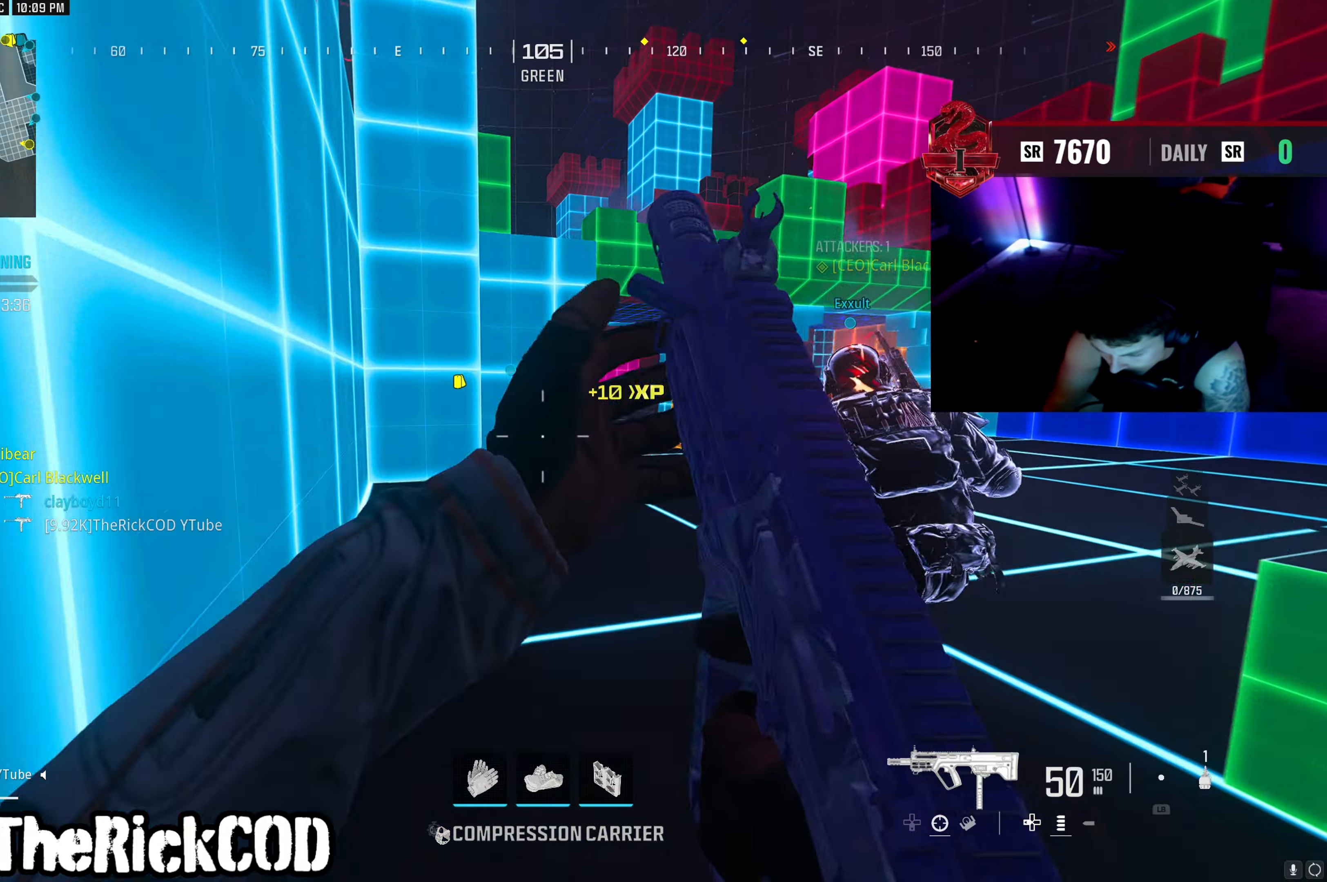
{"buttons": [], "left_stick": "up-right", "right_stick": "center", "events": [[33, "right_stick", "right"], [117, "right_stick", "center"], [167, "right_stick", "up-left"], [217, "right_stick", "center"], [383, "R3", "down"], [467, "R3", "up"]]}
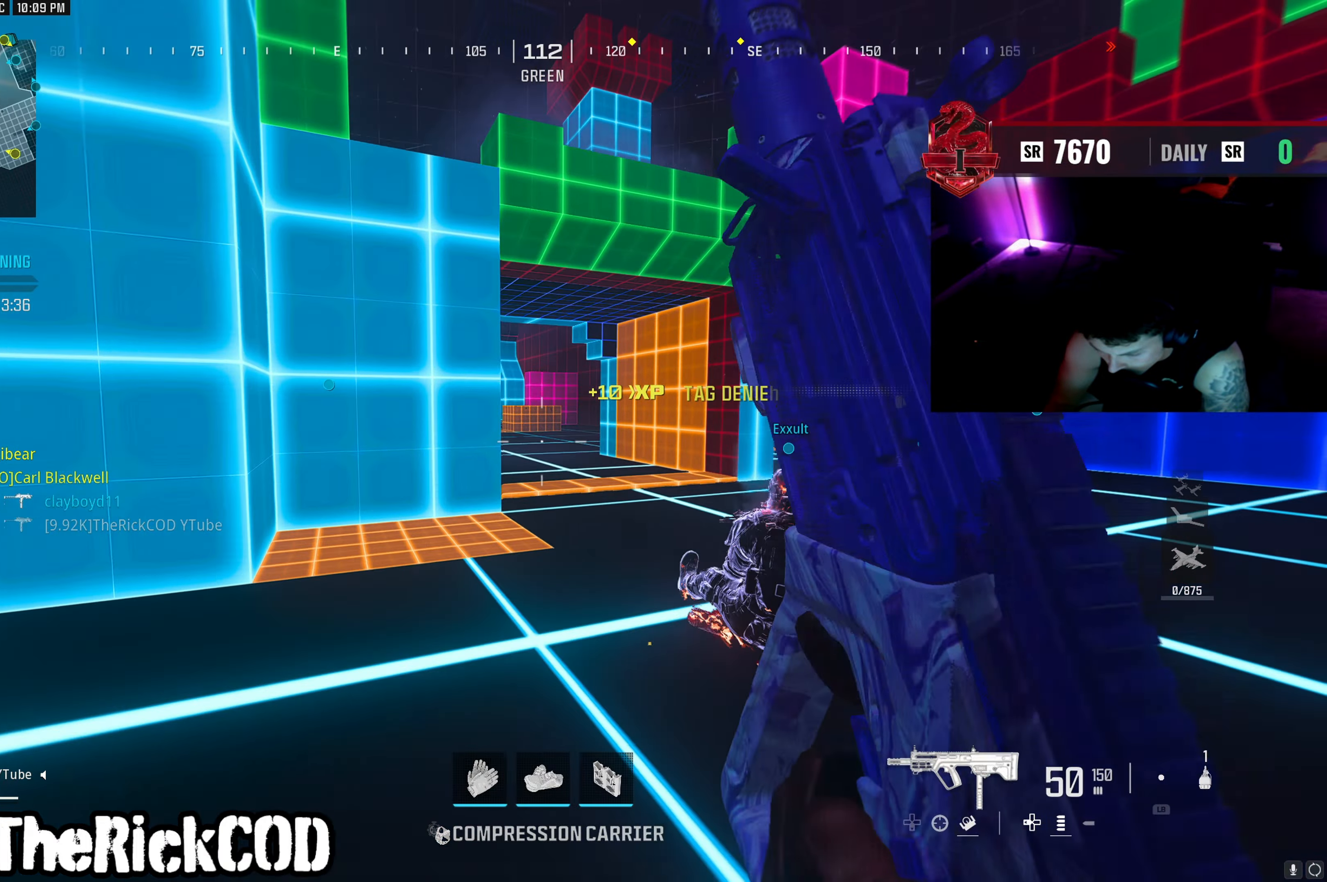
{"buttons": [], "left_stick": "up", "right_stick": "center", "events": [[17, "R3", "down"], [33, "L3", "down"], [117, "R3", "up"], [133, "left_stick", "up"], [133, "right_stick", "up-left"], [150, "L3", "up"], [183, "right_stick", "center"], [367, "L3", "down"], [483, "L3", "up"]]}
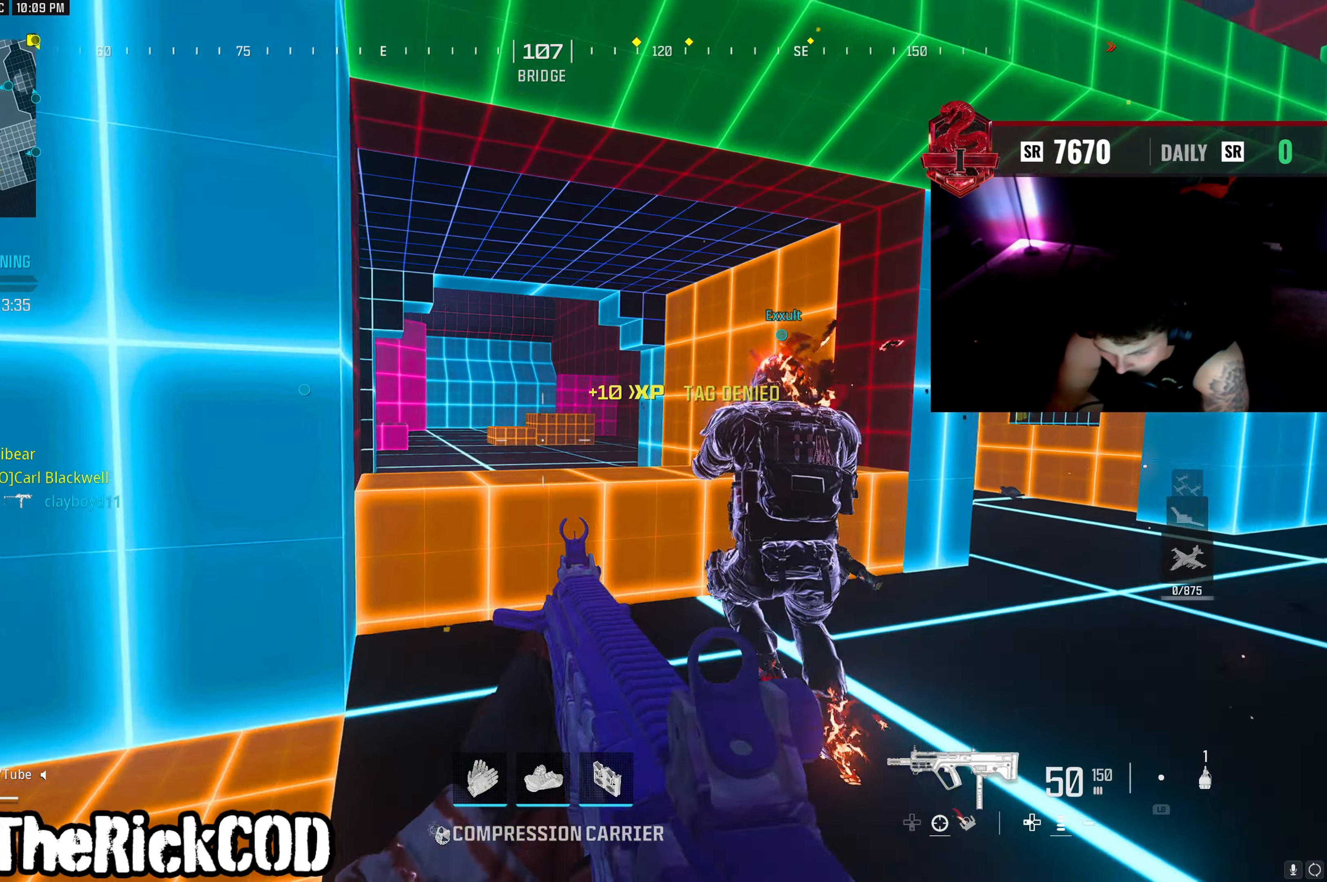
{"buttons": [], "left_stick": "up-right", "right_stick": "right", "events": [[267, "CROSS", "down"], [300, "CROSS", "up"], [317, "right_stick", "right"], [367, "left_stick", "up-right"]]}
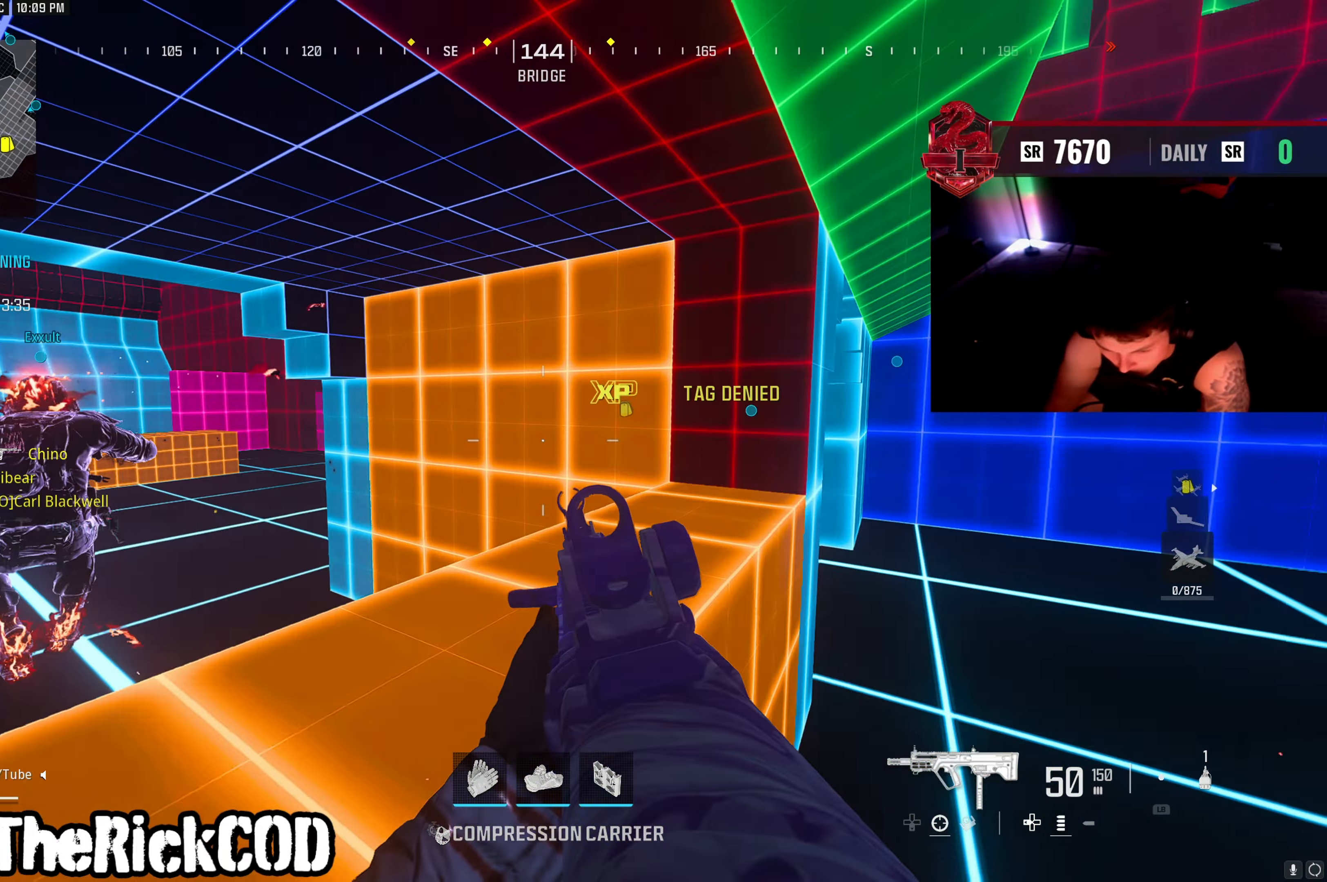
{"buttons": [], "left_stick": "up-left", "right_stick": "left", "events": [[217, "left_stick", "up-left"], [250, "right_stick", "up-left"], [317, "right_stick", "center"], [433, "right_stick", "left"]]}
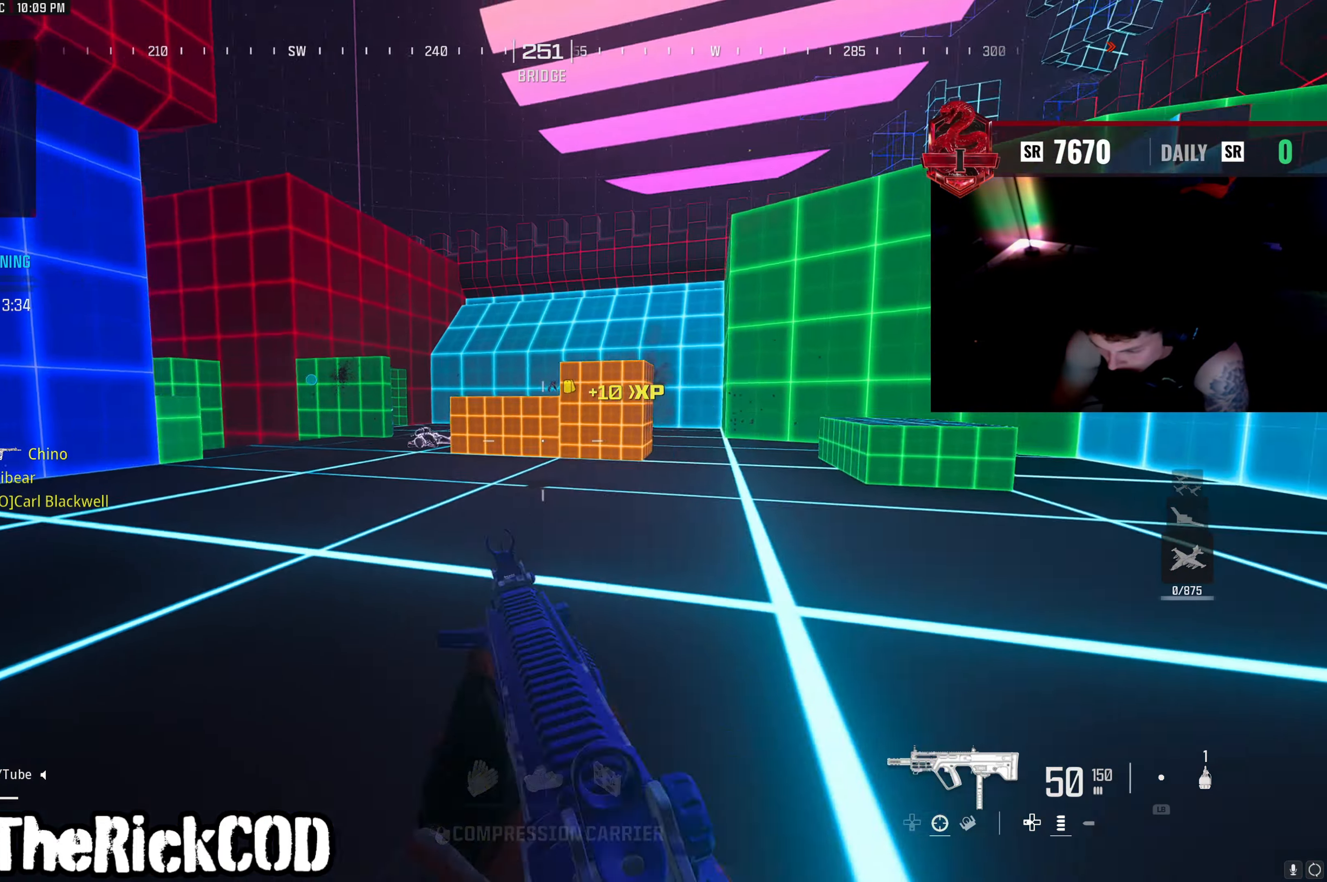
{"buttons": [], "left_stick": "up", "right_stick": "left", "events": [[100, "left_stick", "up"], [200, "right_stick", "right"], [283, "right_stick", "left"]]}
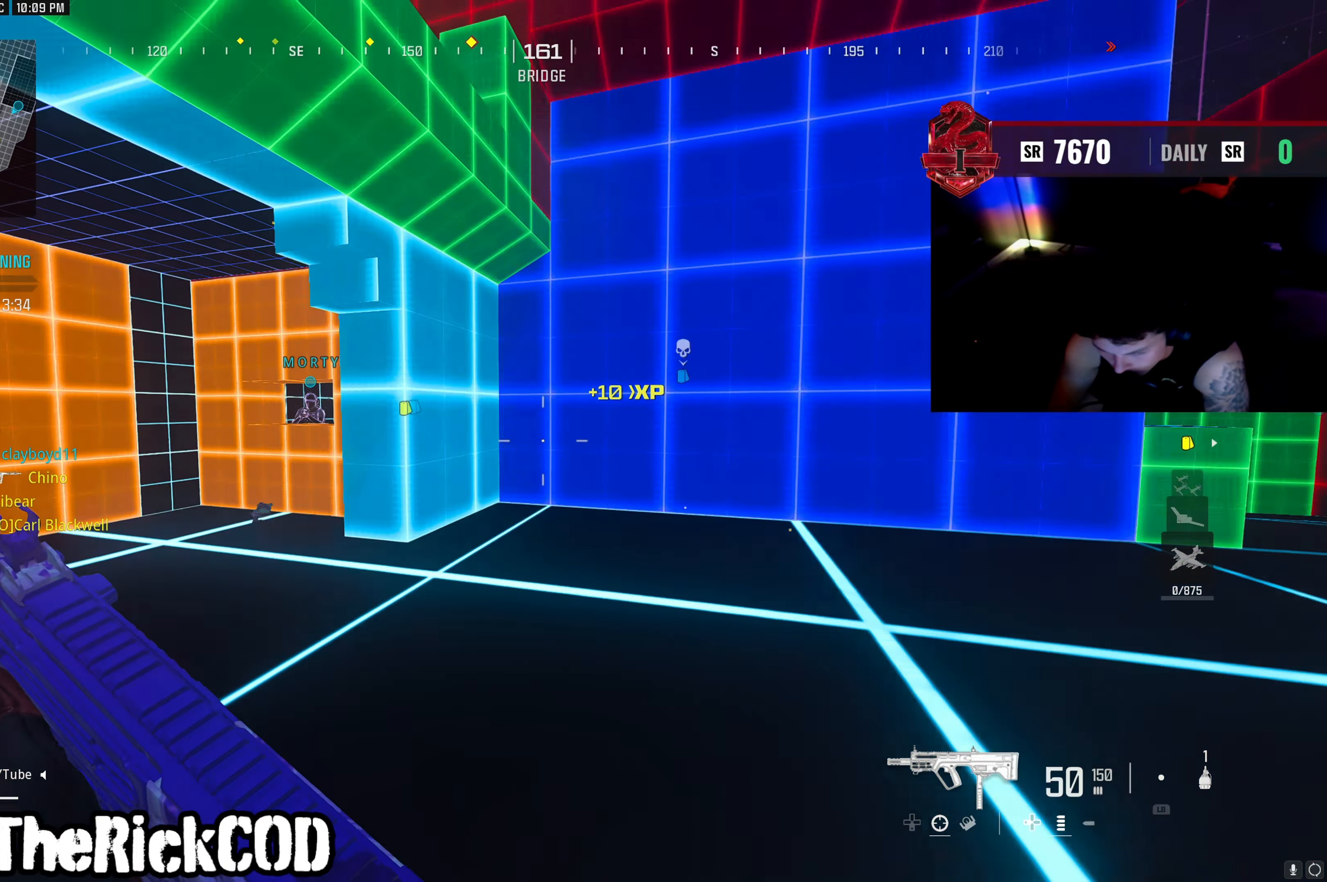
{"buttons": [], "left_stick": "up", "right_stick": "center", "events": [[150, "right_stick", "center"], [167, "R3", "down"], [250, "R3", "up"], [300, "L3", "down"], [300, "R3", "down"], [383, "R3", "up"], [383, "right_stick", "left"], [433, "L3", "up"], [500, "right_stick", "center"]]}
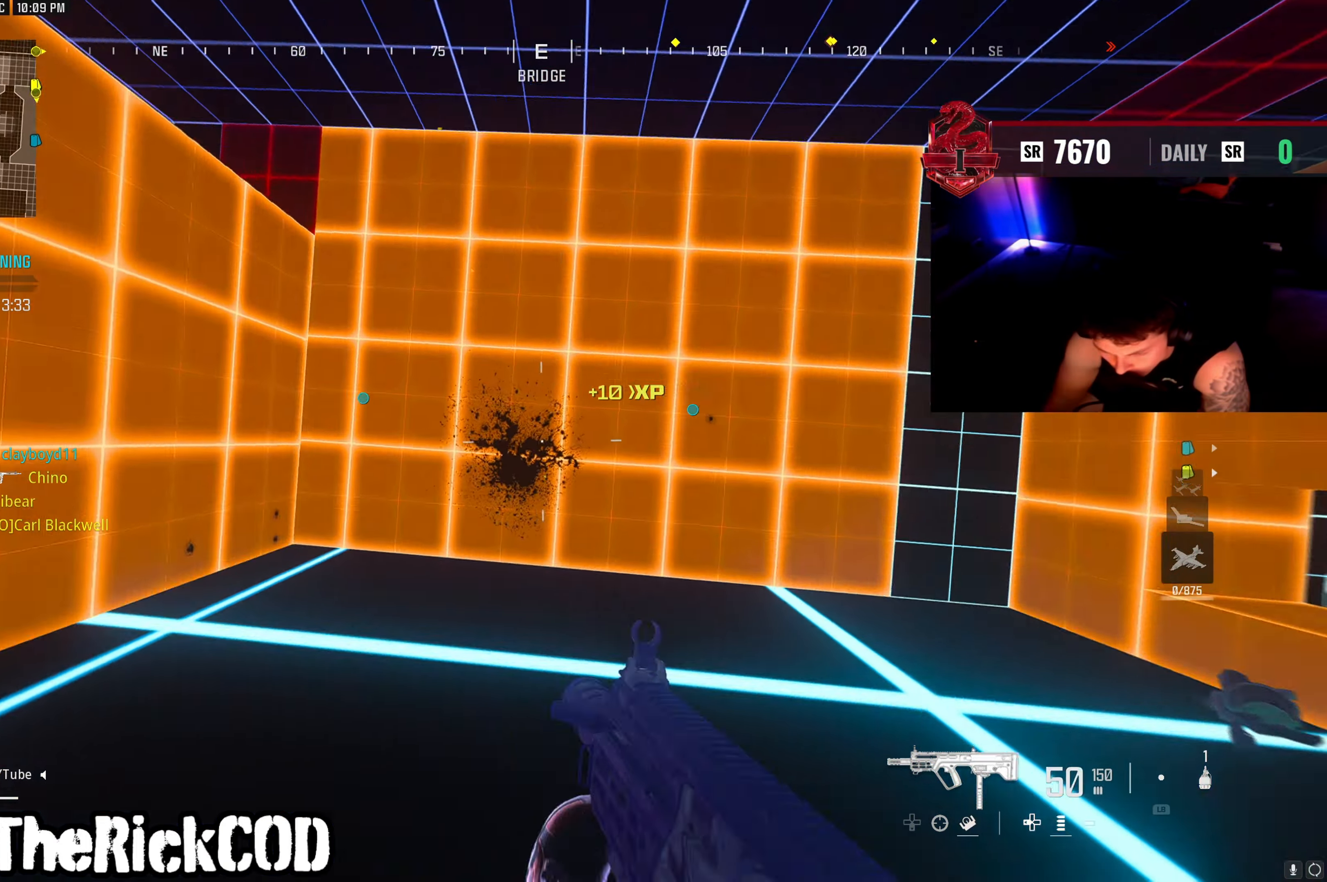
{"buttons": [], "left_stick": "right", "right_stick": "right", "events": [[100, "right_stick", "left"], [150, "left_stick", "up-left"], [250, "left_stick", "right"], [267, "right_stick", "right"]]}
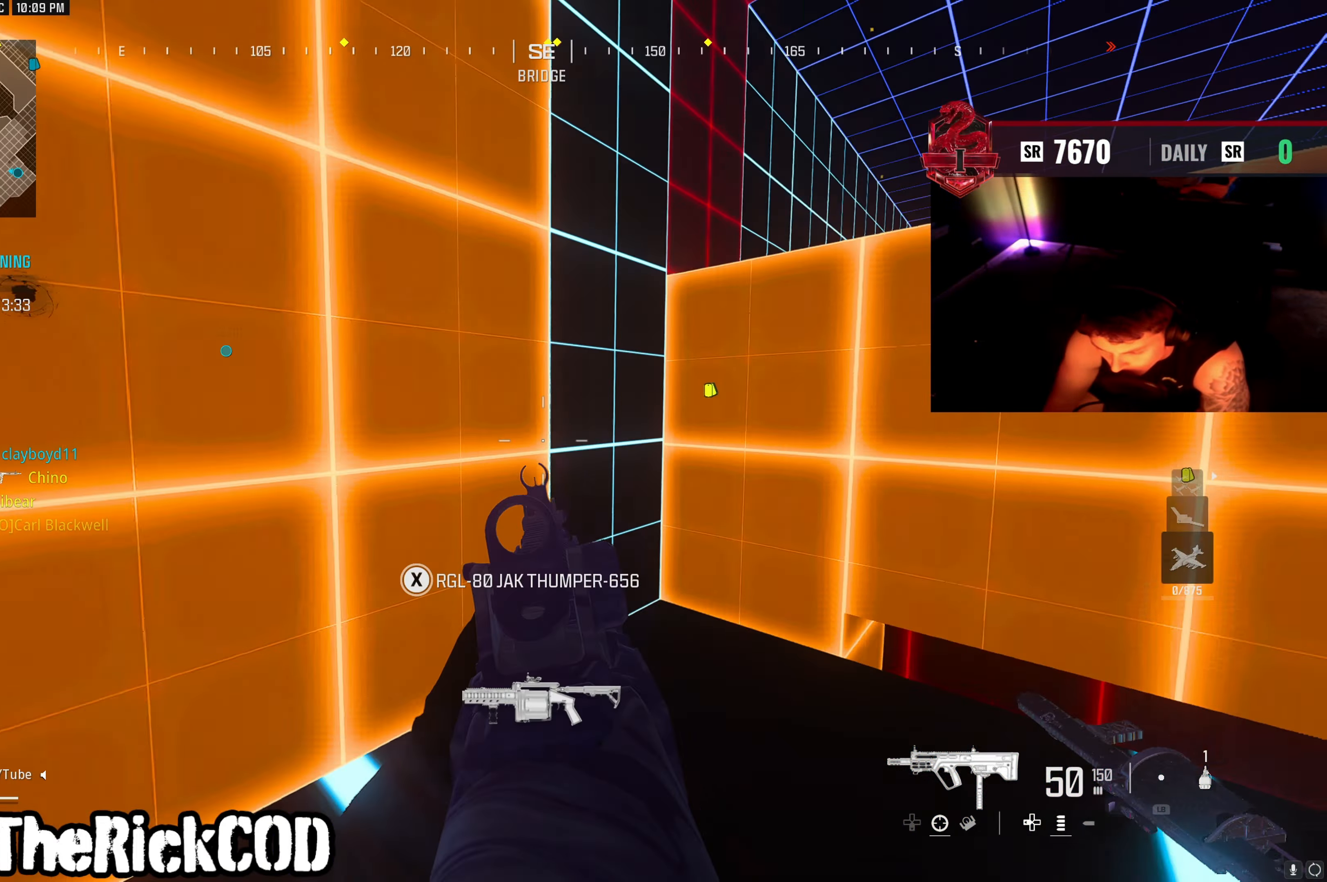
{"buttons": [], "left_stick": "up-left", "right_stick": "left", "events": [[17, "right_stick", "center"], [200, "right_stick", "left"], [267, "left_stick", "down-left"], [483, "left_stick", "up-left"]]}
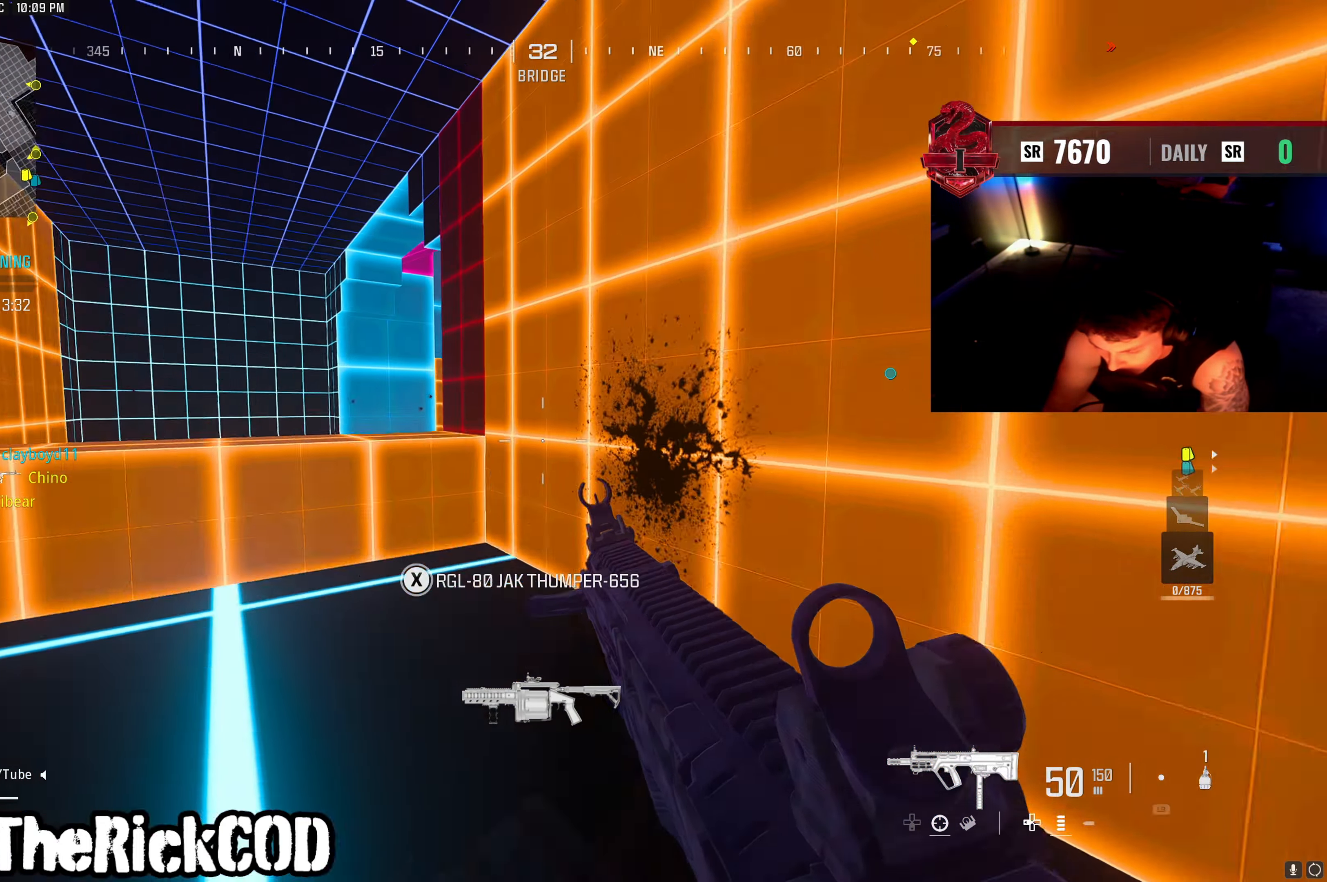
{"buttons": ["L3"], "left_stick": "up", "right_stick": "center", "events": [[33, "right_stick", "center"], [83, "left_stick", "up"], [133, "right_stick", "left"], [233, "right_stick", "center"], [417, "L3", "down"], [417, "right_stick", "down-left"], [483, "right_stick", "center"]]}
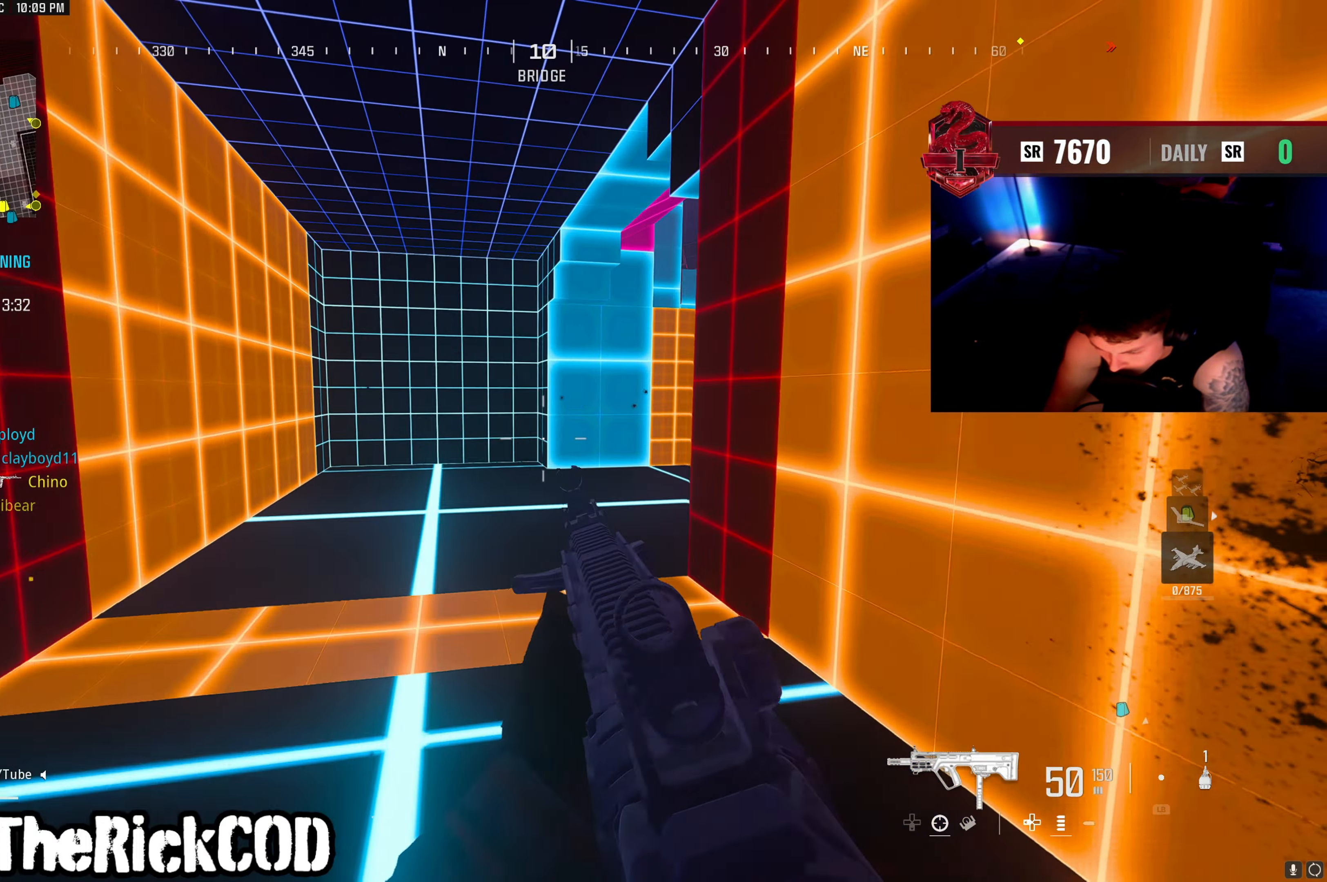
{"buttons": [], "left_stick": "up", "right_stick": "right", "events": [[33, "L3", "up"], [233, "right_stick", "right"]]}
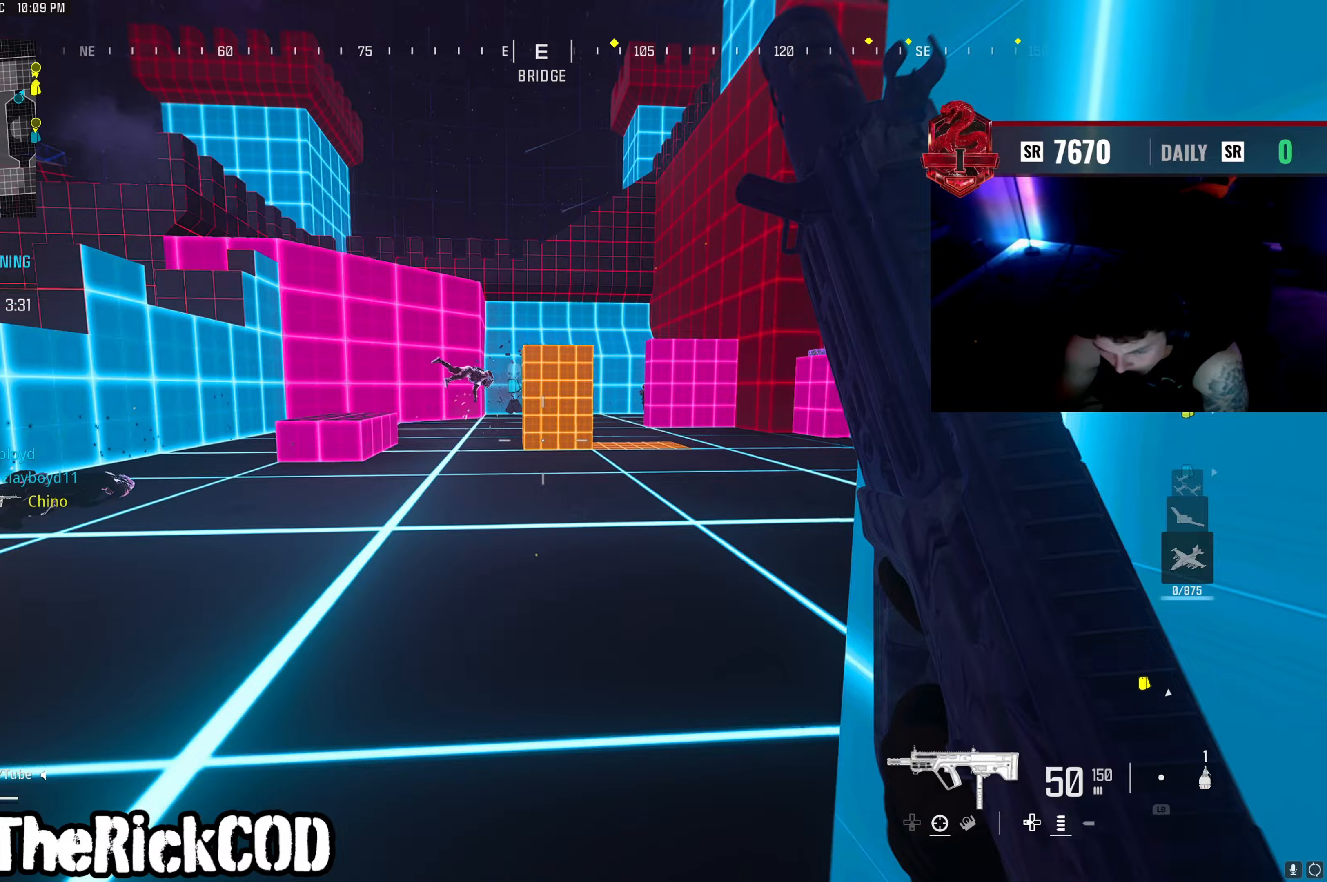
{"buttons": [], "left_stick": "up-left", "right_stick": "center", "events": [[17, "right_stick", "center"], [33, "R3", "down"], [83, "R3", "up"], [150, "R3", "down"], [167, "L3", "down"], [267, "R3", "up"], [267, "right_stick", "up-right"], [300, "L3", "up"], [350, "right_stick", "up-left"], [417, "right_stick", "center"], [467, "left_stick", "up-left"]]}
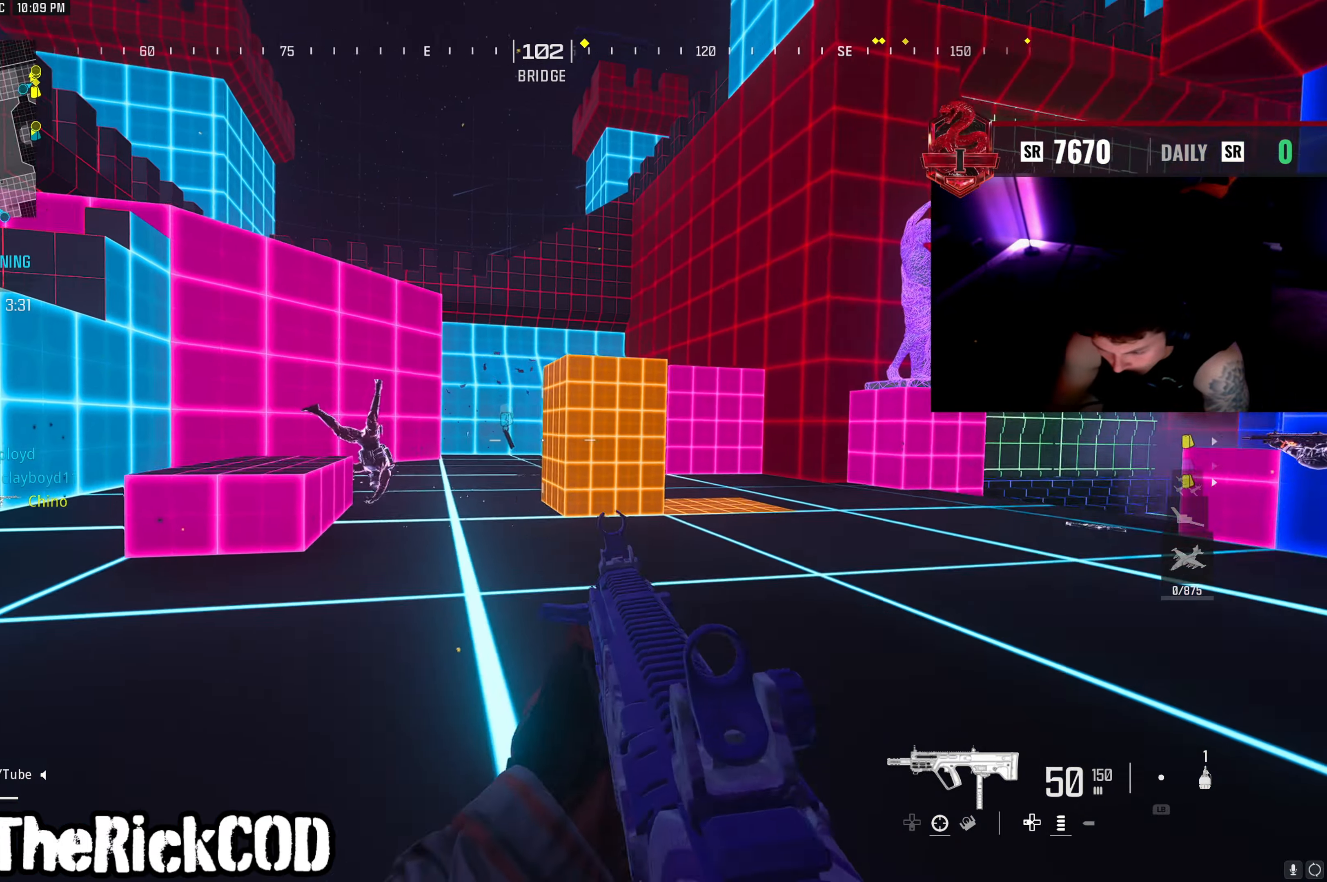
{"buttons": ["L2"], "left_stick": "up-left", "right_stick": "center", "events": [[67, "right_stick", "left"], [133, "right_stick", "center"], [183, "right_stick", "right"], [250, "CROSS", "down"], [317, "right_stick", "center"], [367, "CROSS", "up"], [433, "L2", "down"]]}
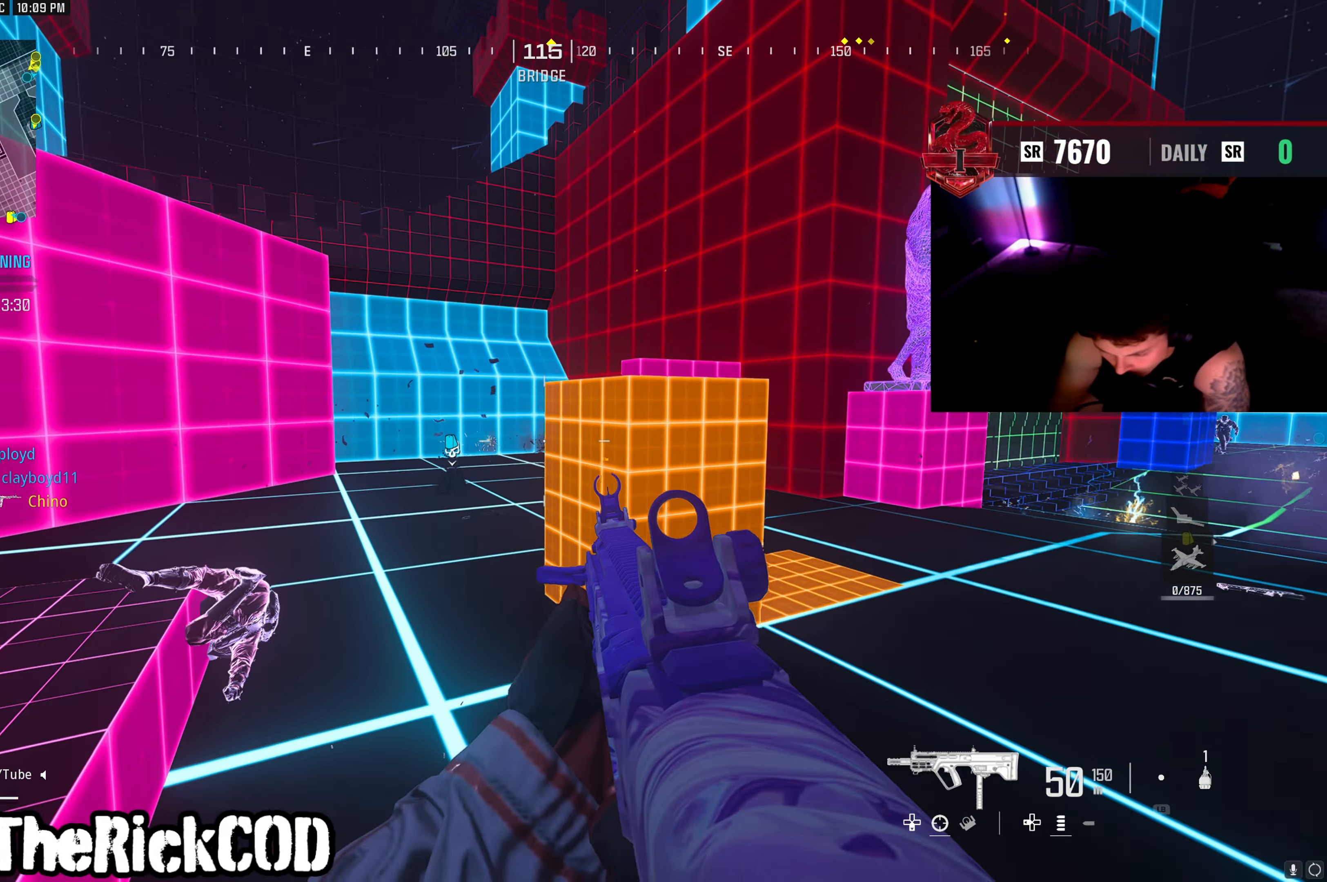
{"buttons": ["L2", "R2"], "left_stick": "up", "right_stick": "center", "events": [[33, "left_stick", "up"], [50, "right_stick", "down"], [117, "right_stick", "right"], [217, "right_stick", "center"], [283, "right_stick", "right"], [317, "R2", "down"], [333, "right_stick", "up"], [450, "right_stick", "center"]]}
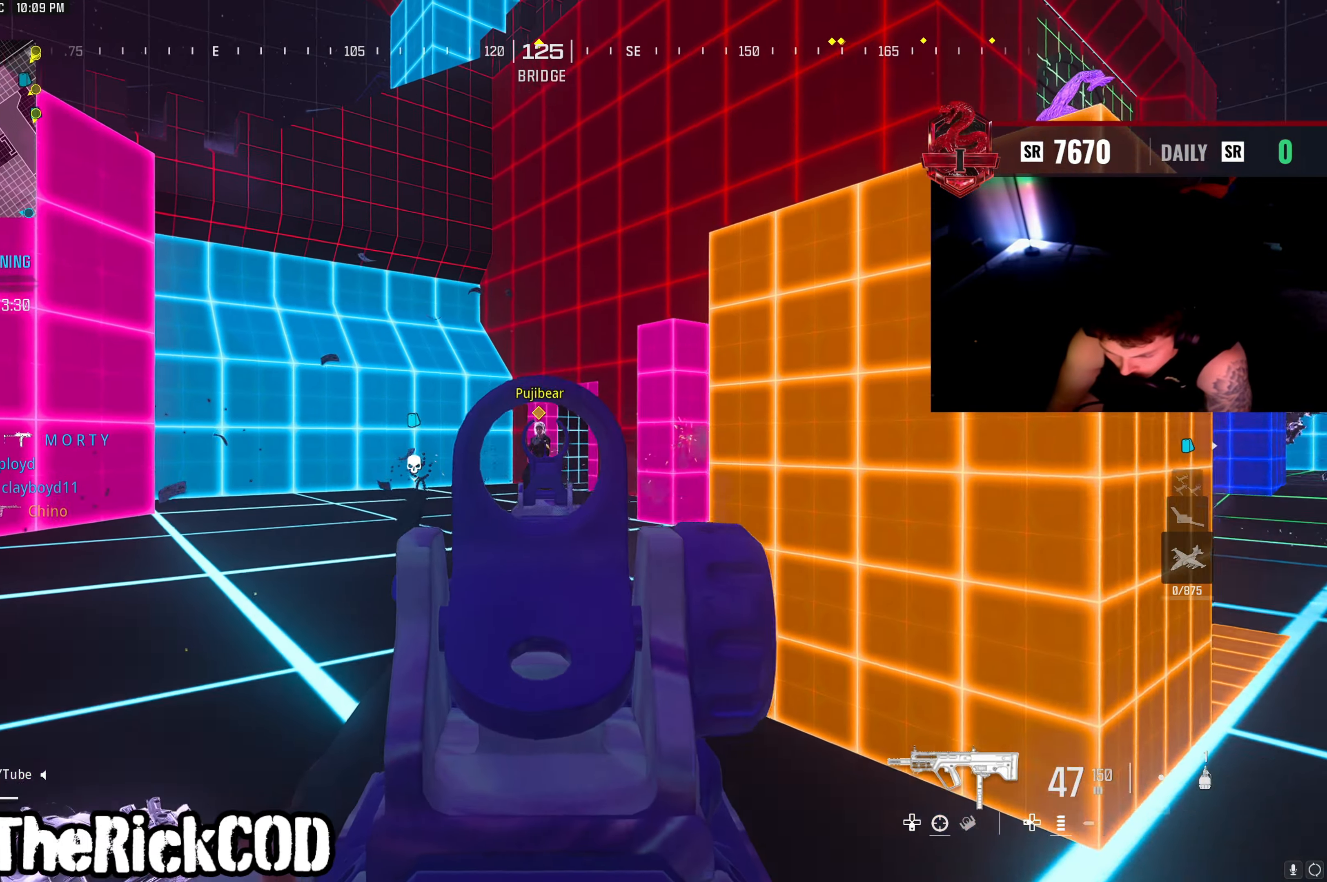
{"buttons": [], "left_stick": "up", "right_stick": "center", "events": [[83, "right_stick", "down"], [283, "L2", "up"], [317, "R2", "up"], [317, "right_stick", "down-left"], [450, "right_stick", "center"]]}
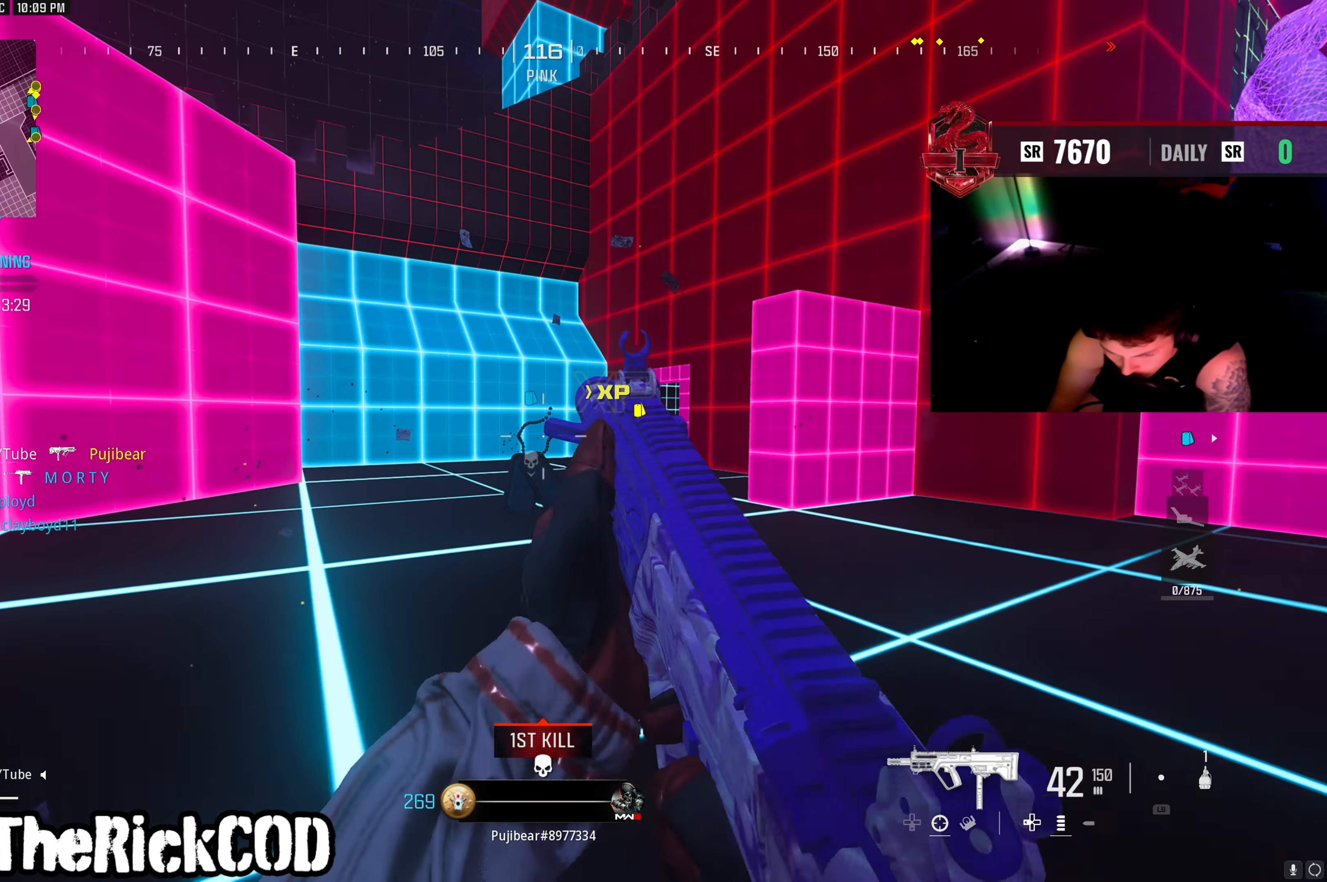
{"buttons": ["L3"], "left_stick": "up", "right_stick": "right", "events": [[233, "right_stick", "down-right"], [283, "R3", "down"], [283, "right_stick", "center"], [417, "L3", "down"], [500, "R3", "up"], [500, "right_stick", "right"]]}
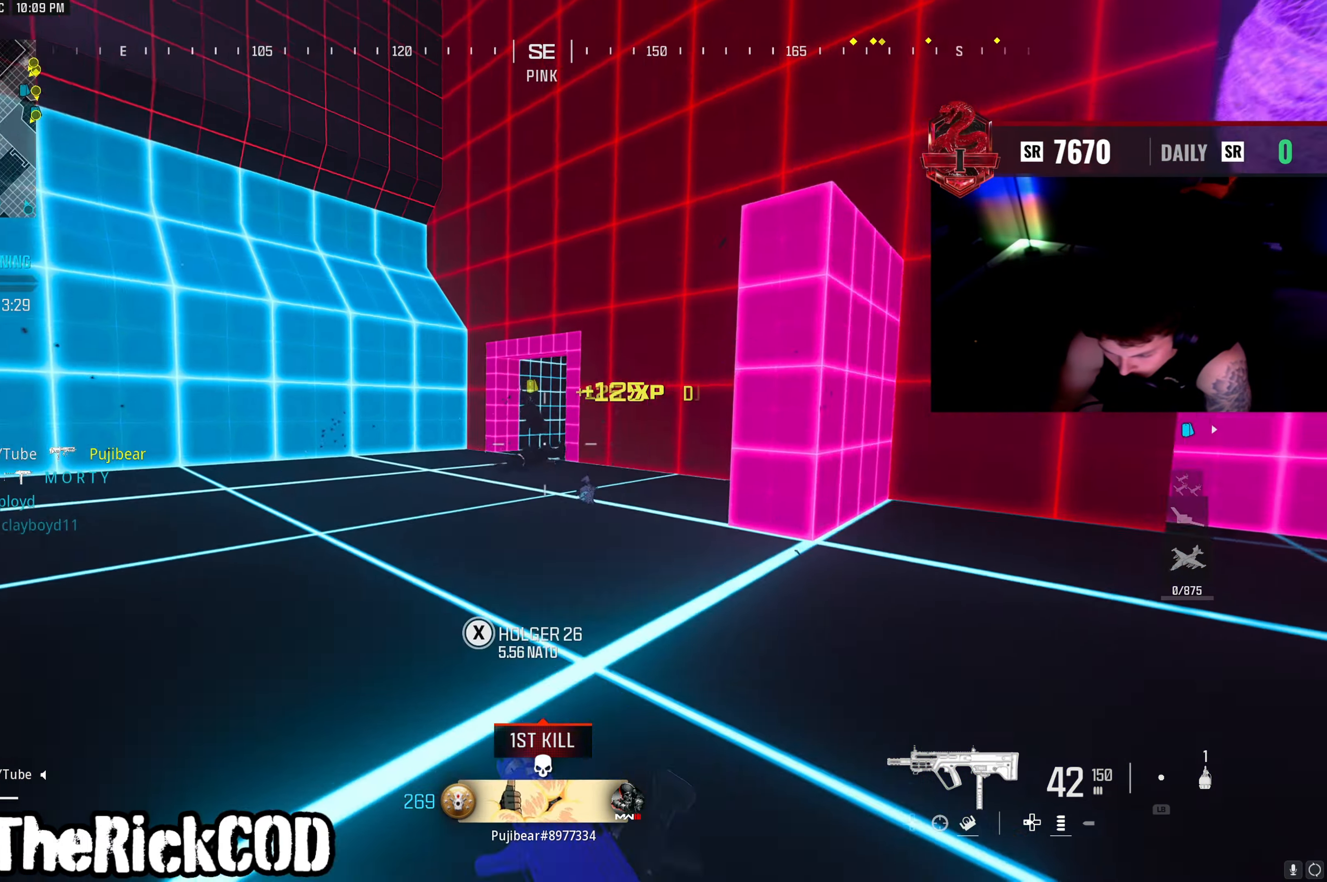
{"buttons": ["L3"], "left_stick": "up", "right_stick": "center", "events": [[17, "L3", "up"], [67, "right_stick", "center"], [450, "L3", "down"]]}
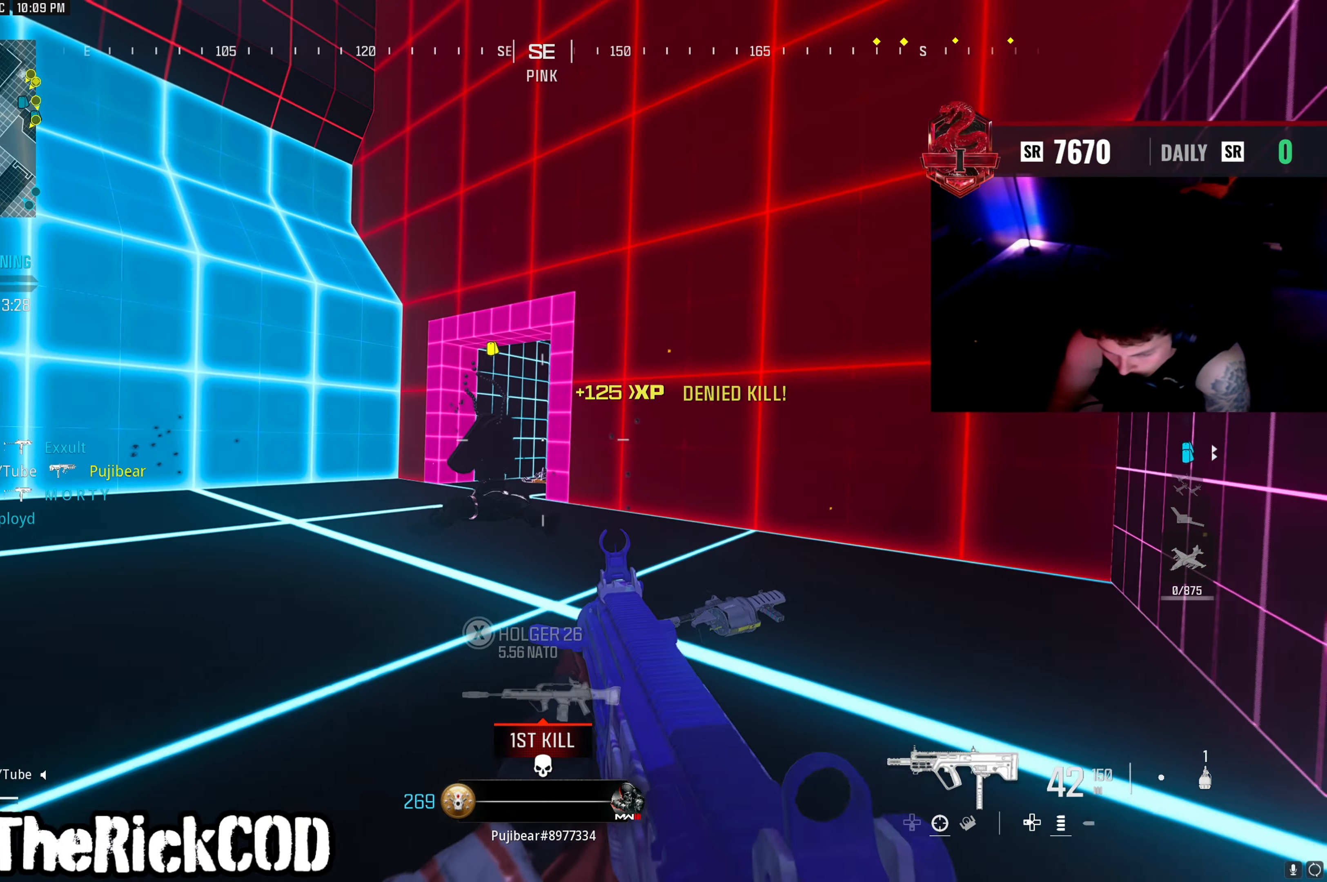
{"buttons": [], "left_stick": "up", "right_stick": "center", "events": [[67, "L3", "up"]]}
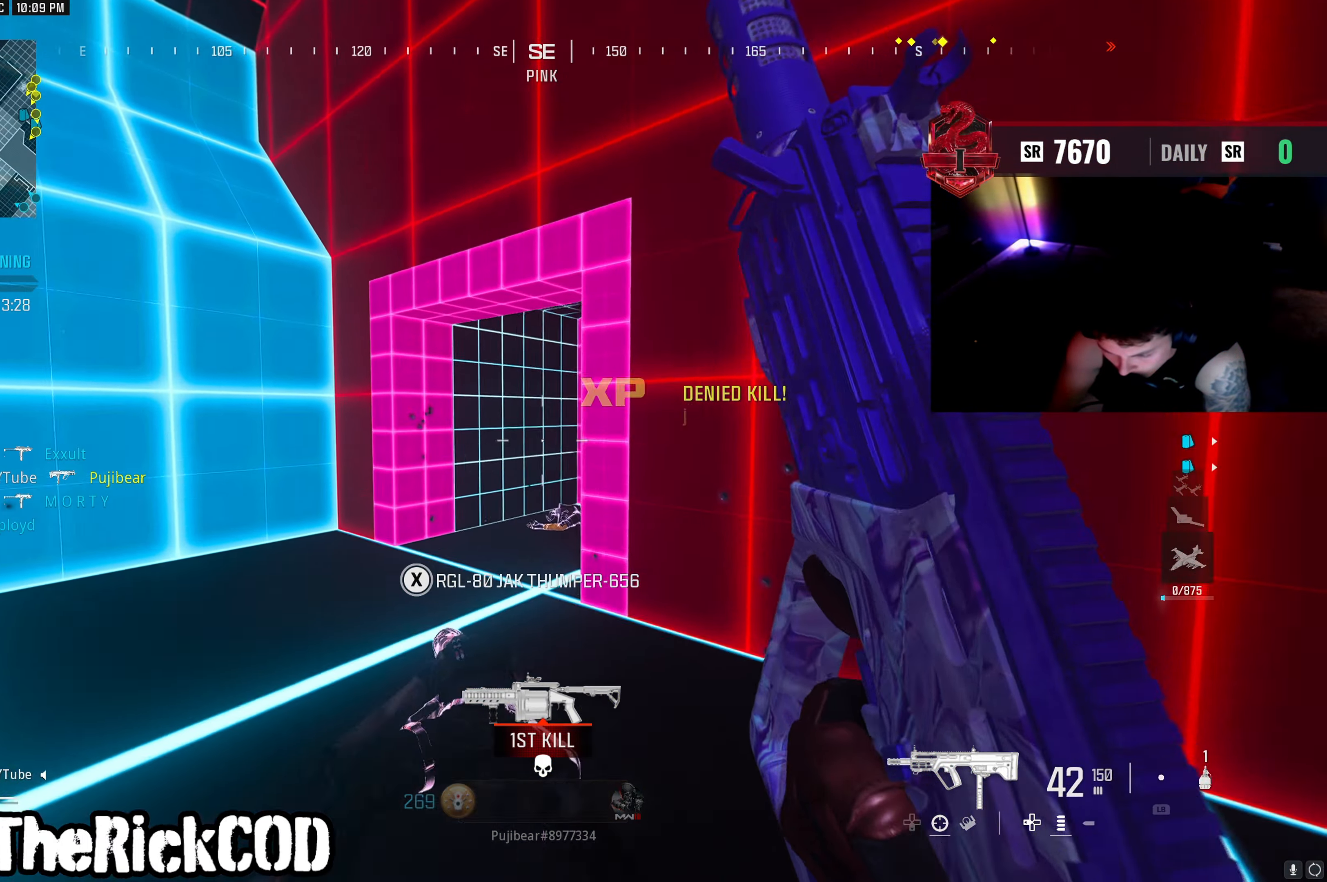
{"buttons": [], "left_stick": "up", "right_stick": "center", "events": [[67, "R3", "down"], [150, "R3", "up"], [200, "R3", "down"], [233, "right_stick", "down-right"], [300, "R3", "up"], [300, "right_stick", "right"], [317, "CROSS", "down"], [450, "CROSS", "up"], [483, "right_stick", "center"]]}
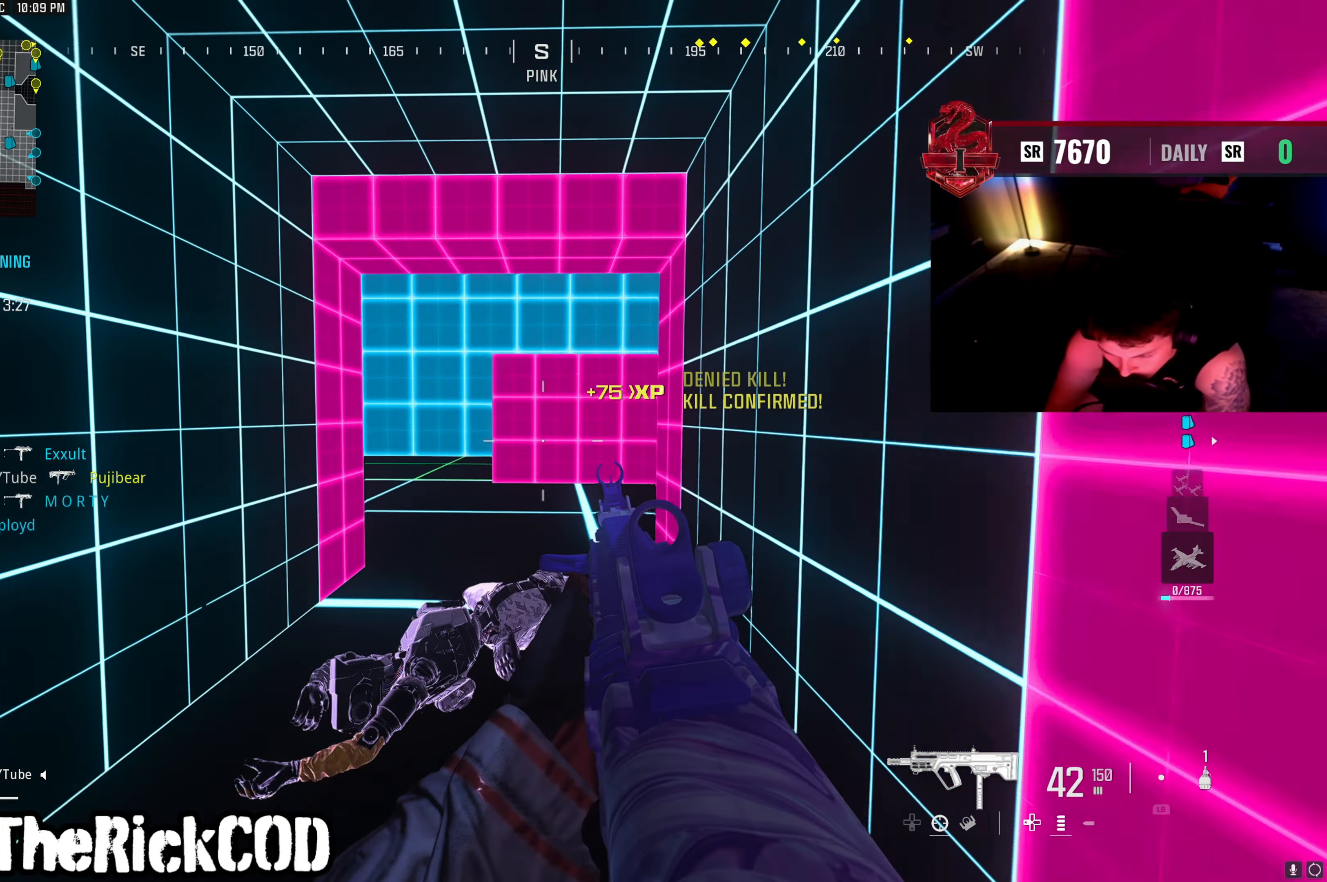
{"buttons": [], "left_stick": "up", "right_stick": "right", "events": [[133, "right_stick", "right"], [300, "right_stick", "center"], [433, "right_stick", "right"]]}
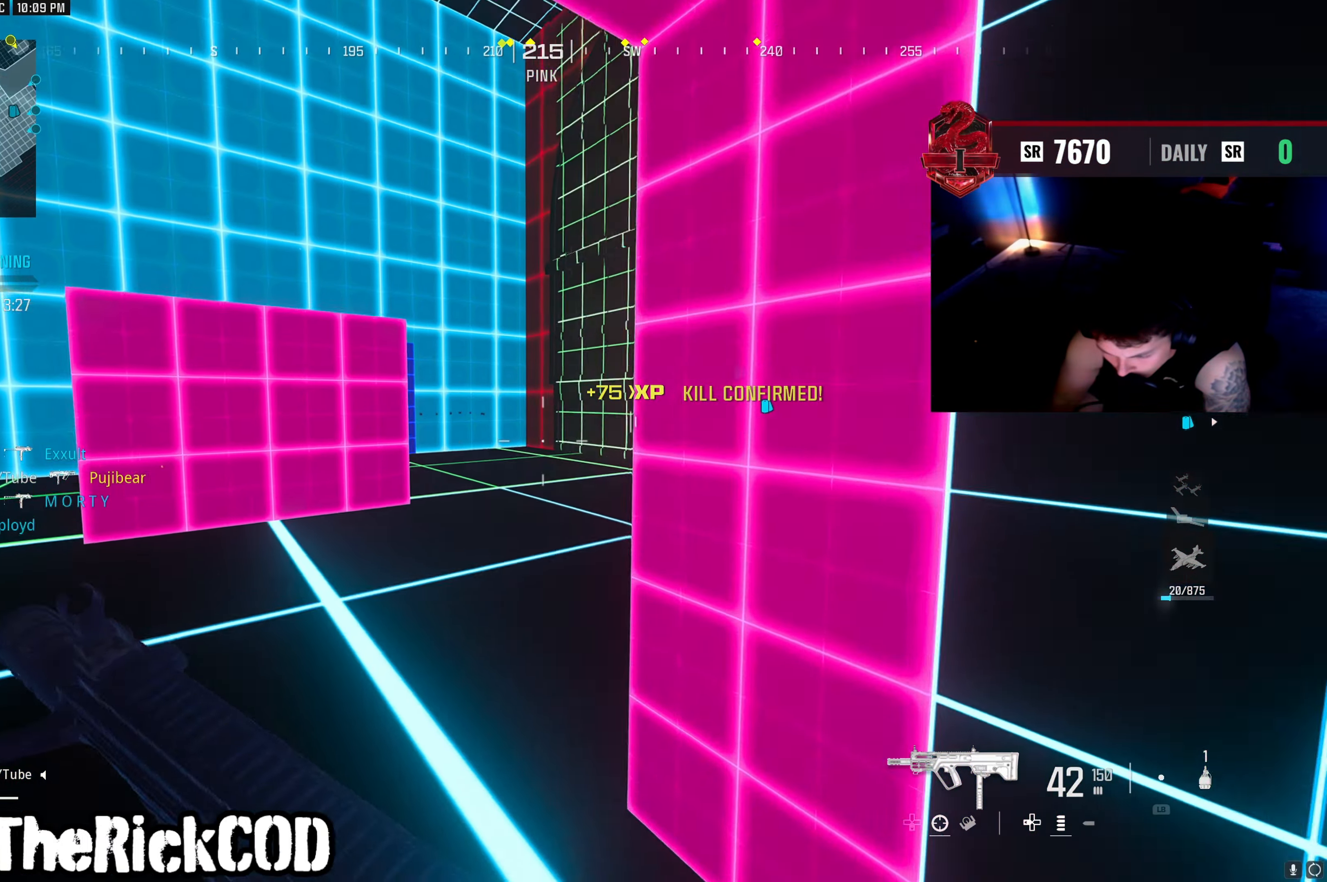
{"buttons": ["R3"], "left_stick": "up-right", "right_stick": "center", "events": [[17, "left_stick", "up-left"], [33, "right_stick", "center"], [167, "right_stick", "right"], [250, "left_stick", "up-right"], [317, "right_stick", "left"], [450, "R3", "down"], [450, "right_stick", "center"]]}
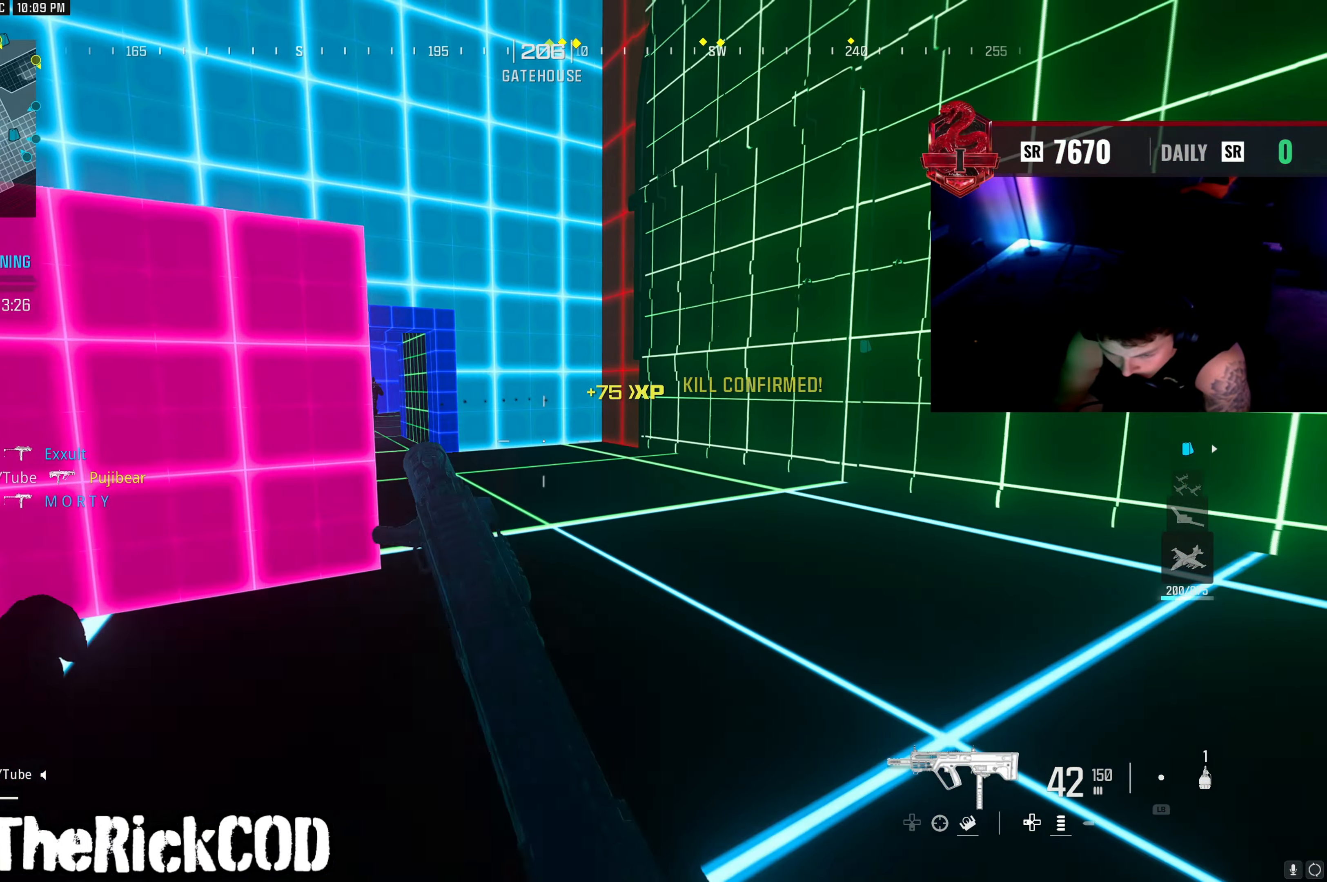
{"buttons": ["L2", "R2"], "left_stick": "down-right", "right_stick": "up-right", "events": [[33, "R3", "up"], [50, "right_stick", "left"], [83, "R3", "down"], [117, "L3", "down"], [167, "R3", "up"], [233, "L3", "up"], [250, "right_stick", "center"], [267, "L2", "down"], [300, "left_stick", "right"], [383, "CROSS", "down"], [433, "right_stick", "up-right"], [450, "left_stick", "down-right"], [467, "CROSS", "up"], [483, "R2", "down"]]}
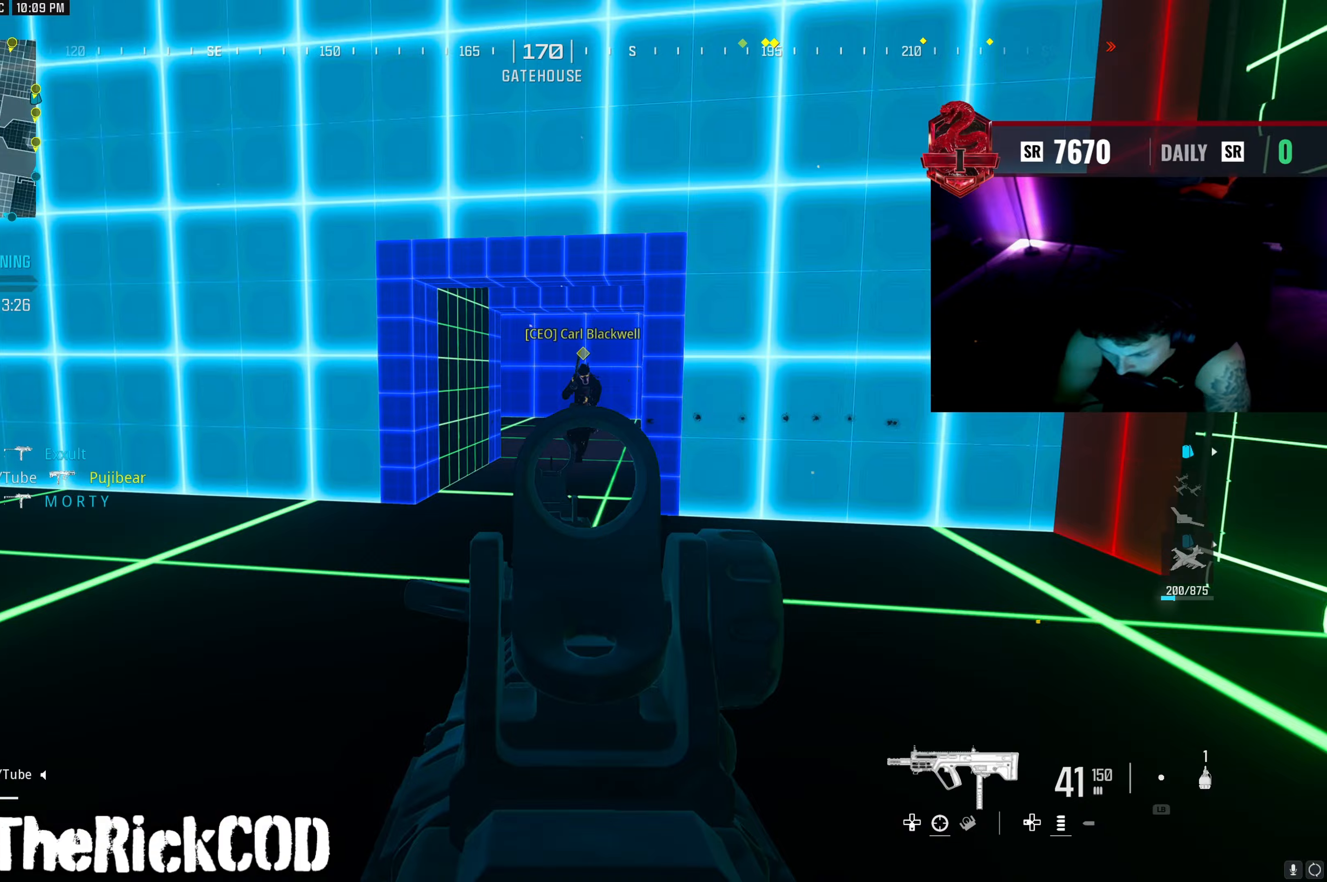
{"buttons": ["L2", "R2"], "left_stick": "down-left", "right_stick": "down", "events": [[33, "left_stick", "down"], [83, "left_stick", "down-left"], [167, "right_stick", "center"], [250, "CROSS", "down"], [333, "right_stick", "down"], [350, "CROSS", "up"]]}
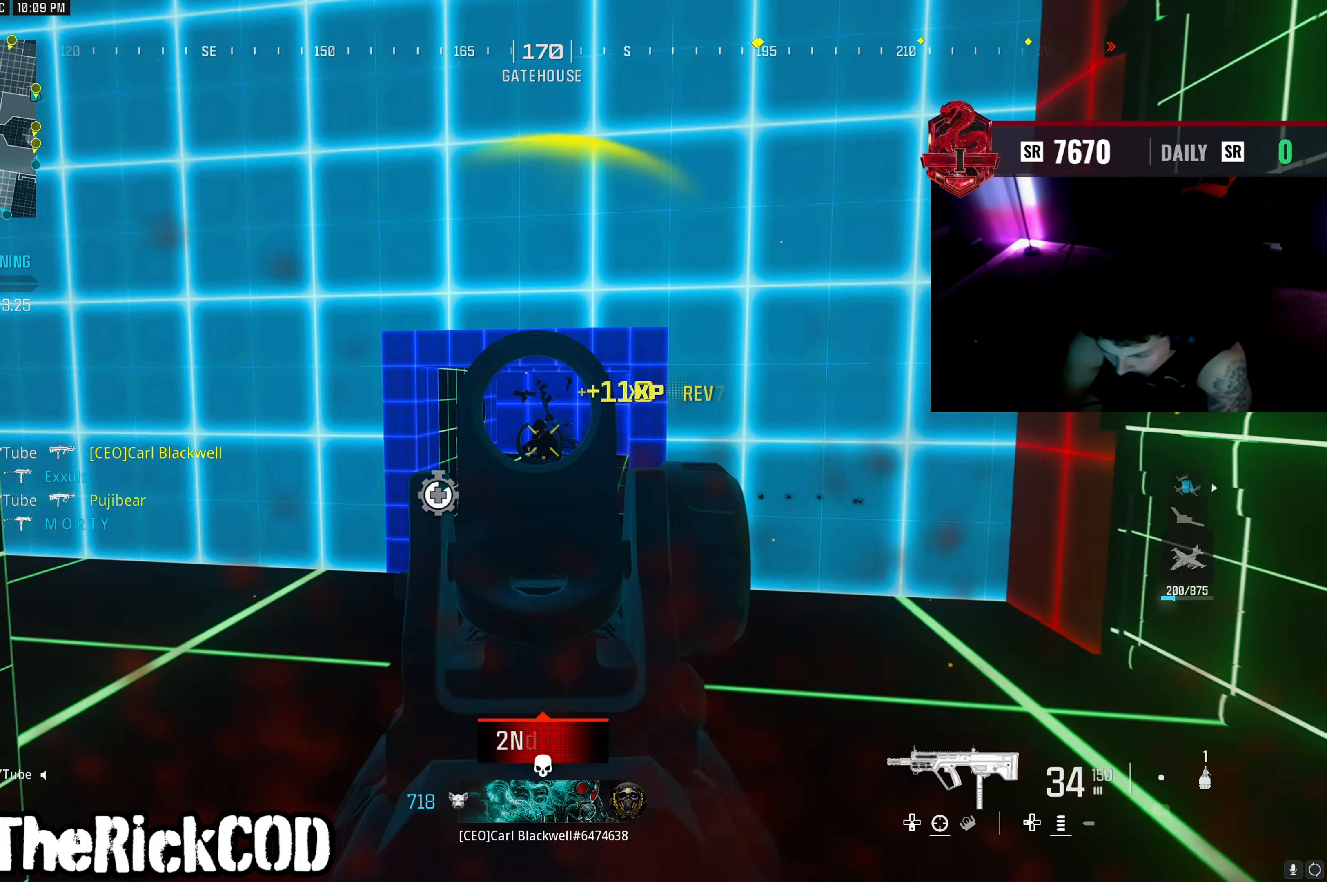
{"buttons": ["L2"], "left_stick": "down-left", "right_stick": "center", "events": [[150, "R2", "up"], [200, "right_stick", "right"], [283, "right_stick", "up"], [333, "right_stick", "center"]]}
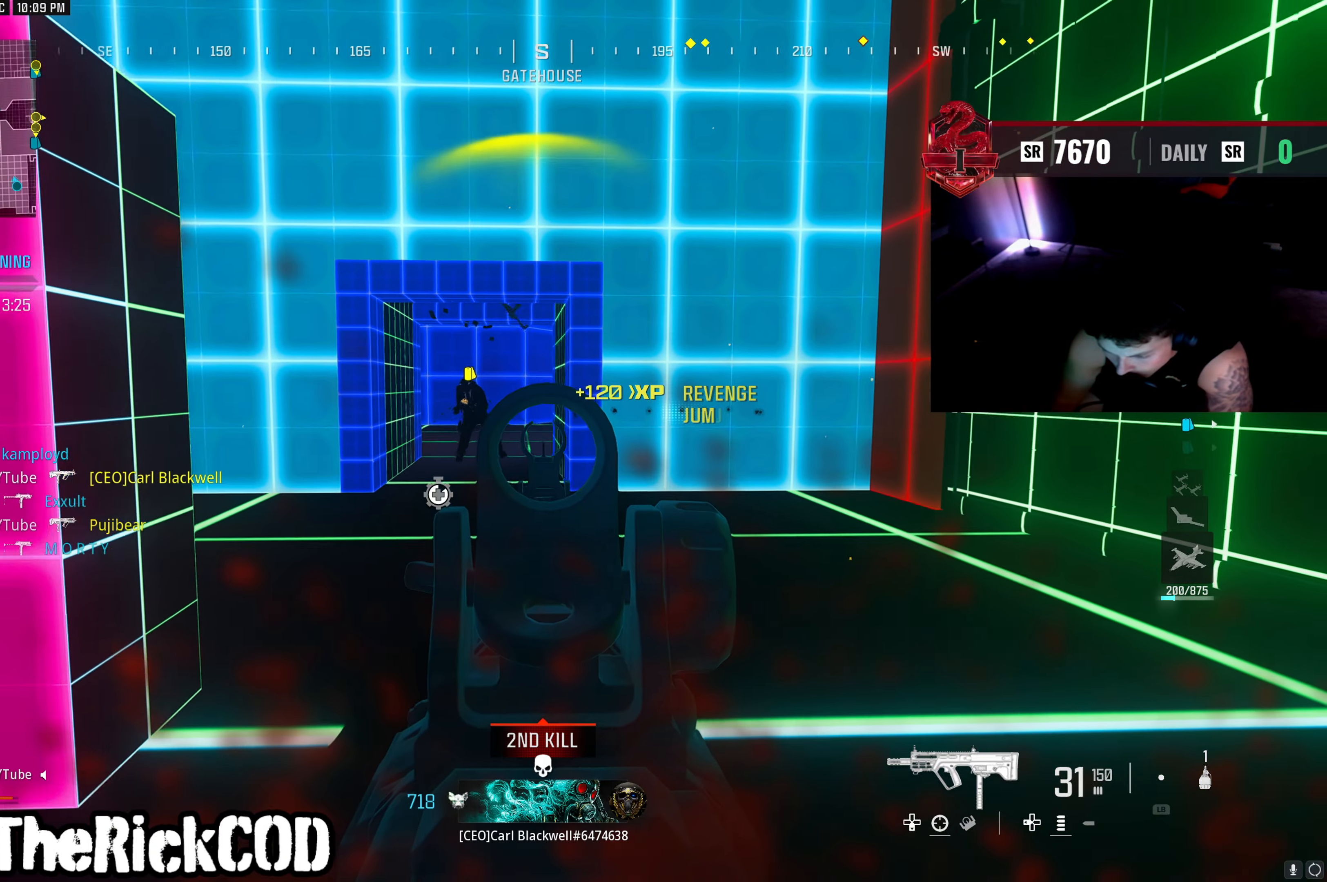
{"buttons": ["L2"], "left_stick": "up-right", "right_stick": "center", "events": [[33, "right_stick", "up-right"], [150, "left_stick", "left"], [167, "right_stick", "center"], [283, "right_stick", "right"], [433, "left_stick", "up"], [483, "left_stick", "up-right"], [483, "right_stick", "center"]]}
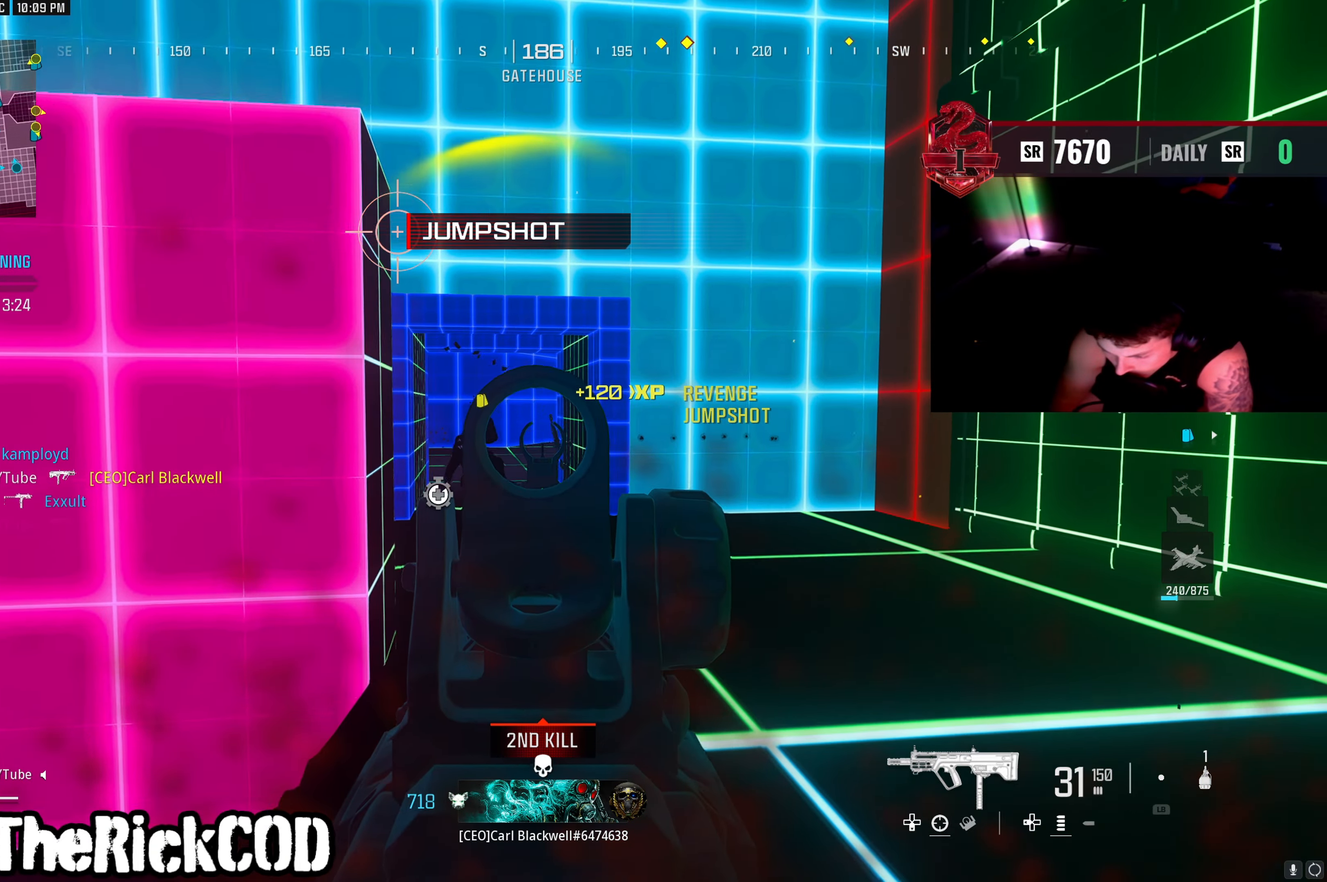
{"buttons": ["L2"], "left_stick": "up-left", "right_stick": "center", "events": [[183, "left_stick", "up"], [383, "left_stick", "up-left"]]}
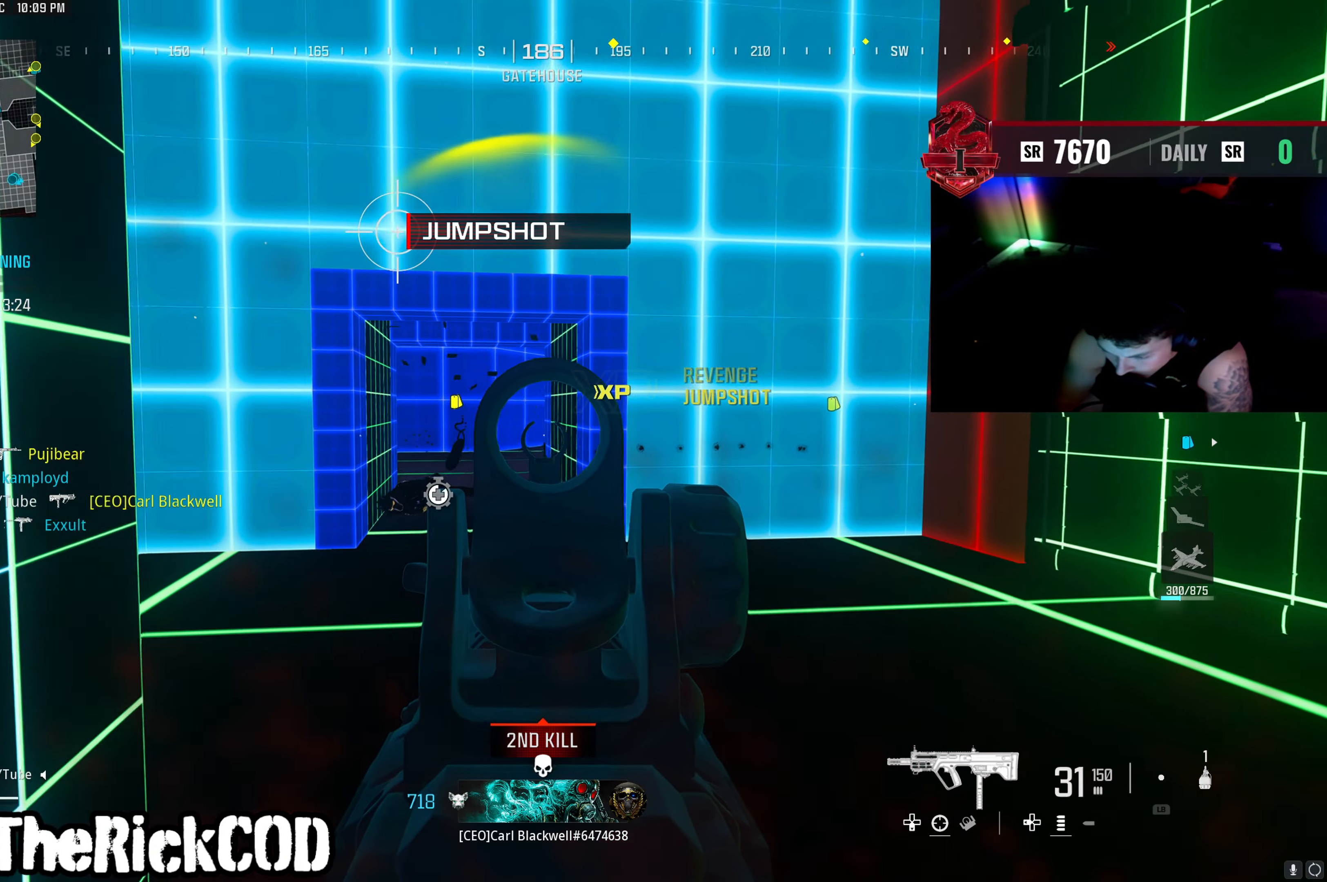
{"buttons": ["L2"], "left_stick": "up-left", "right_stick": "right", "events": [[217, "right_stick", "right"], [317, "right_stick", "center"], [467, "right_stick", "right"]]}